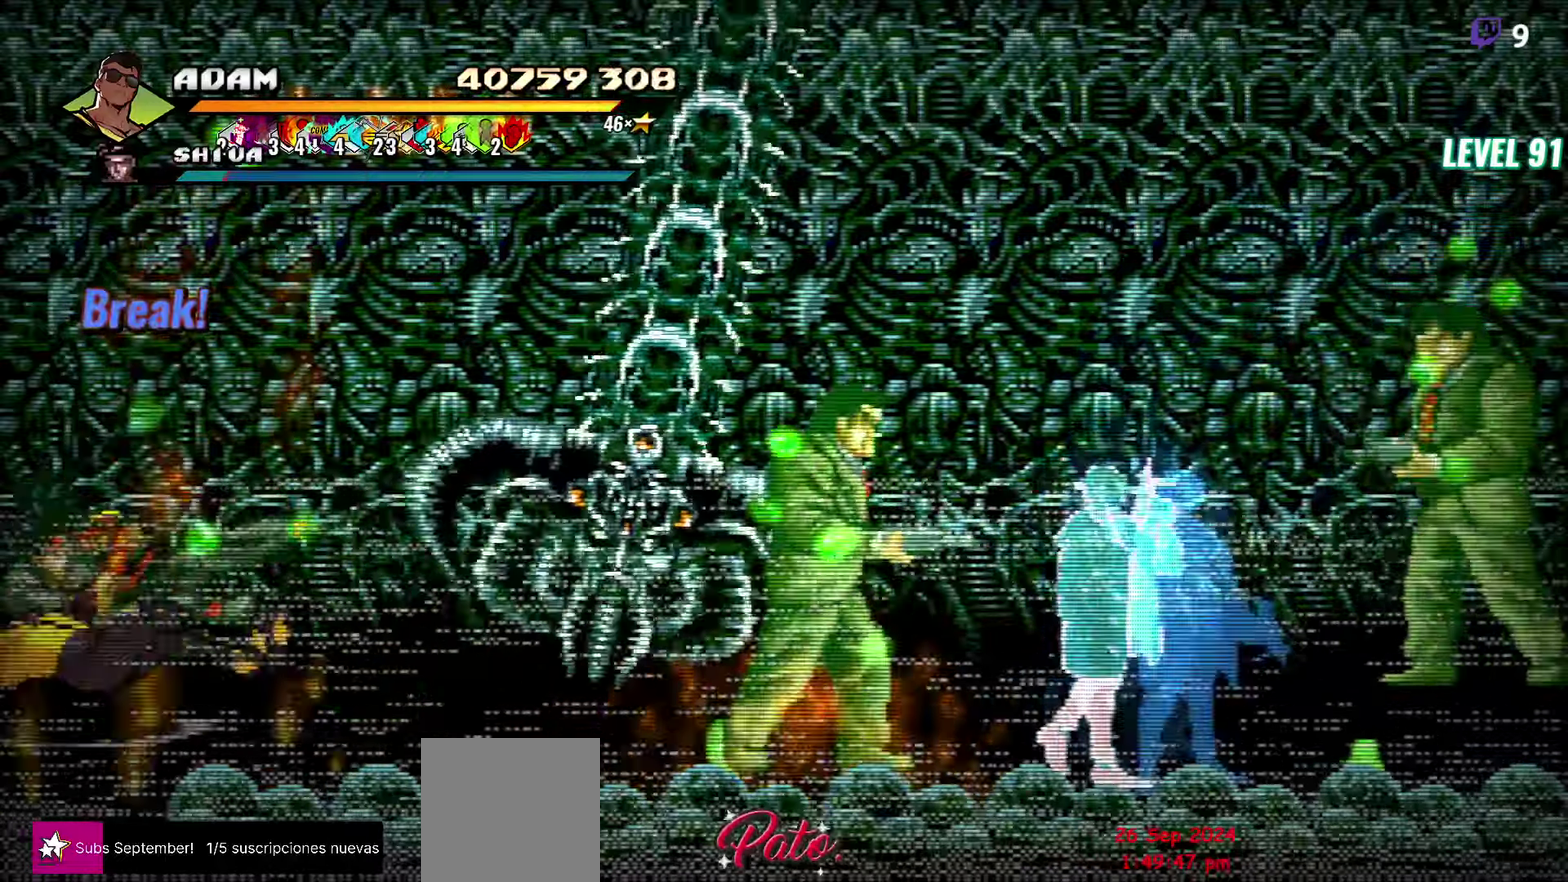
Gameplay with a controller (Xbox layout); each line is a JSON object with the inputs held at the frame after it. "events" lists button and stick changes between this image and that frame as [ms after this image, input, new state], when the widget could be followed in between. Not read: L3 R3 left_stick right_stick.
{"buttons": ["Y"], "events": [[17, "Y", "down"], [134, "Y", "up"], [484, "Y", "down"]]}
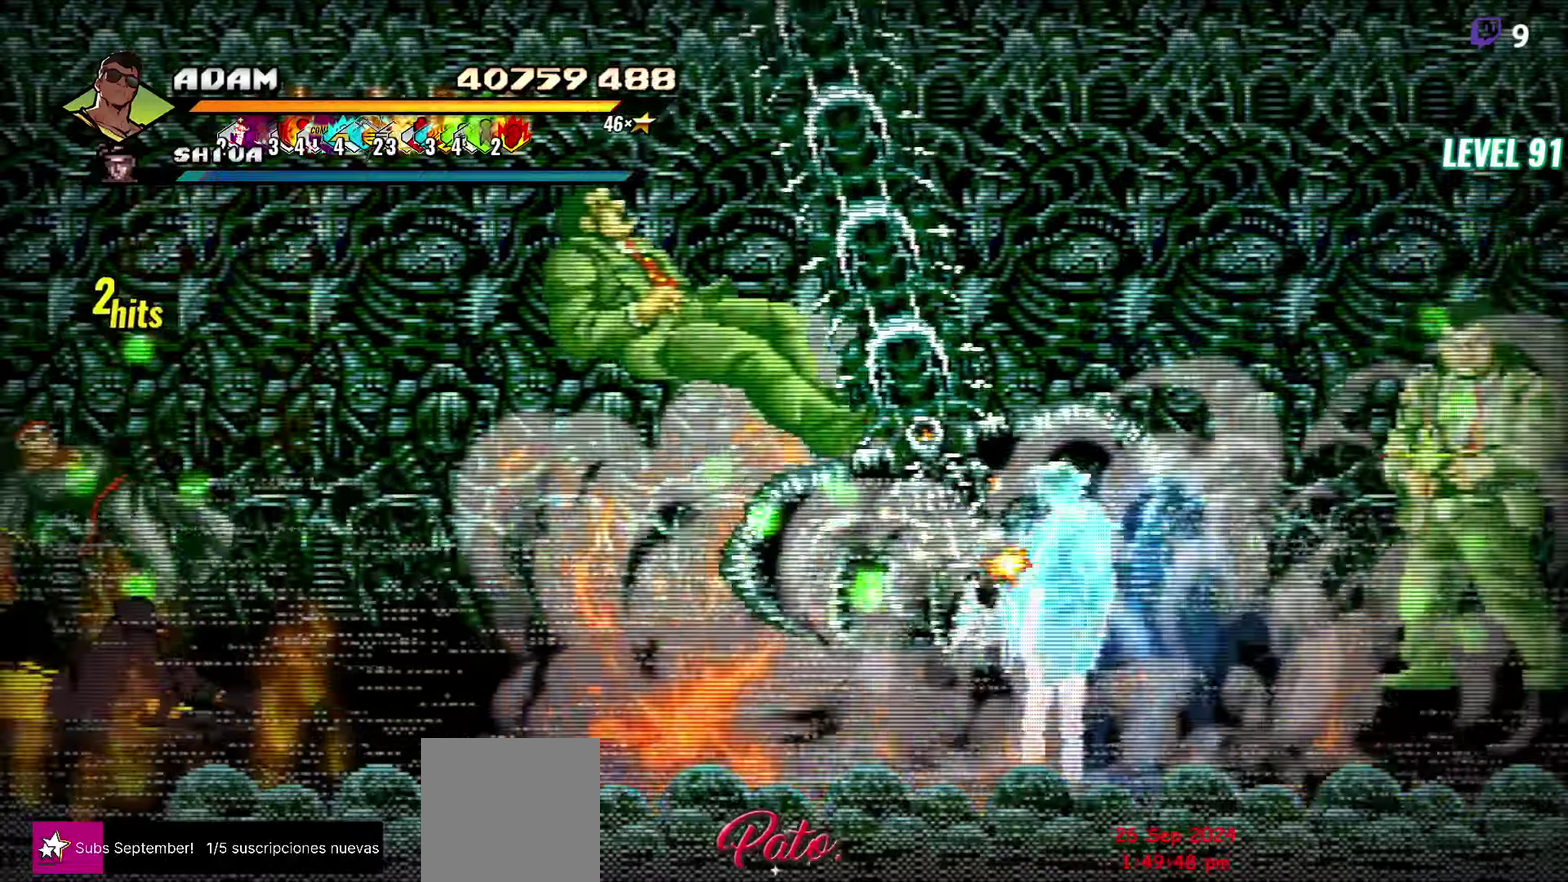
{"buttons": [], "events": [[84, "Y", "up"]]}
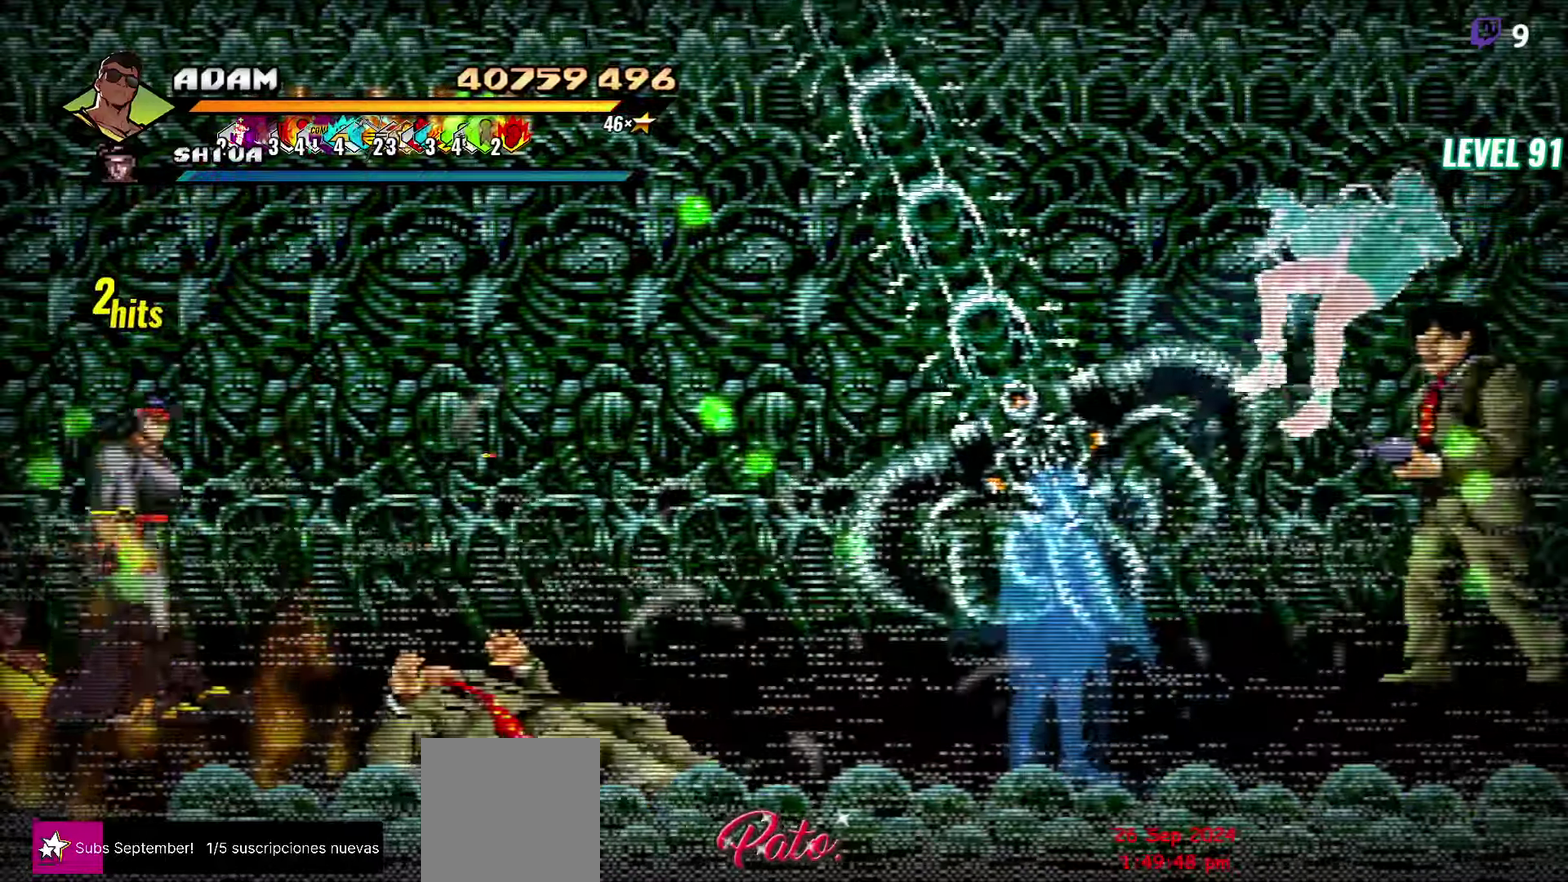
{"buttons": ["DPAD_UP"], "events": [[67, "Y", "down"], [150, "Y", "up"], [417, "DPAD_UP", "down"]]}
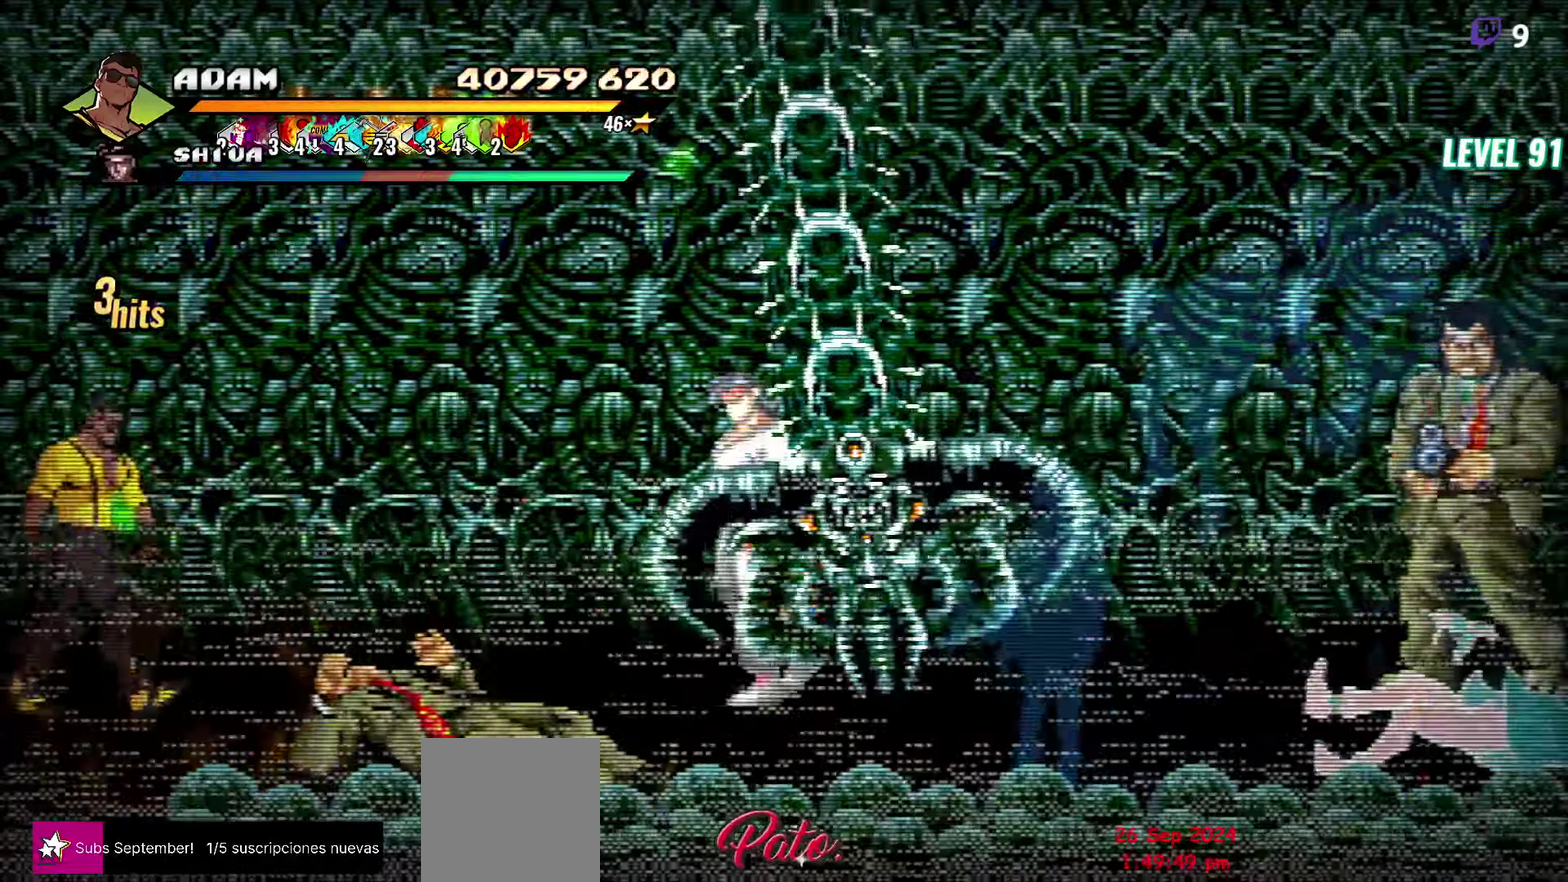
{"buttons": ["DPAD_RIGHT"], "events": [[50, "DPAD_RIGHT", "down"], [200, "DPAD_UP", "up"]]}
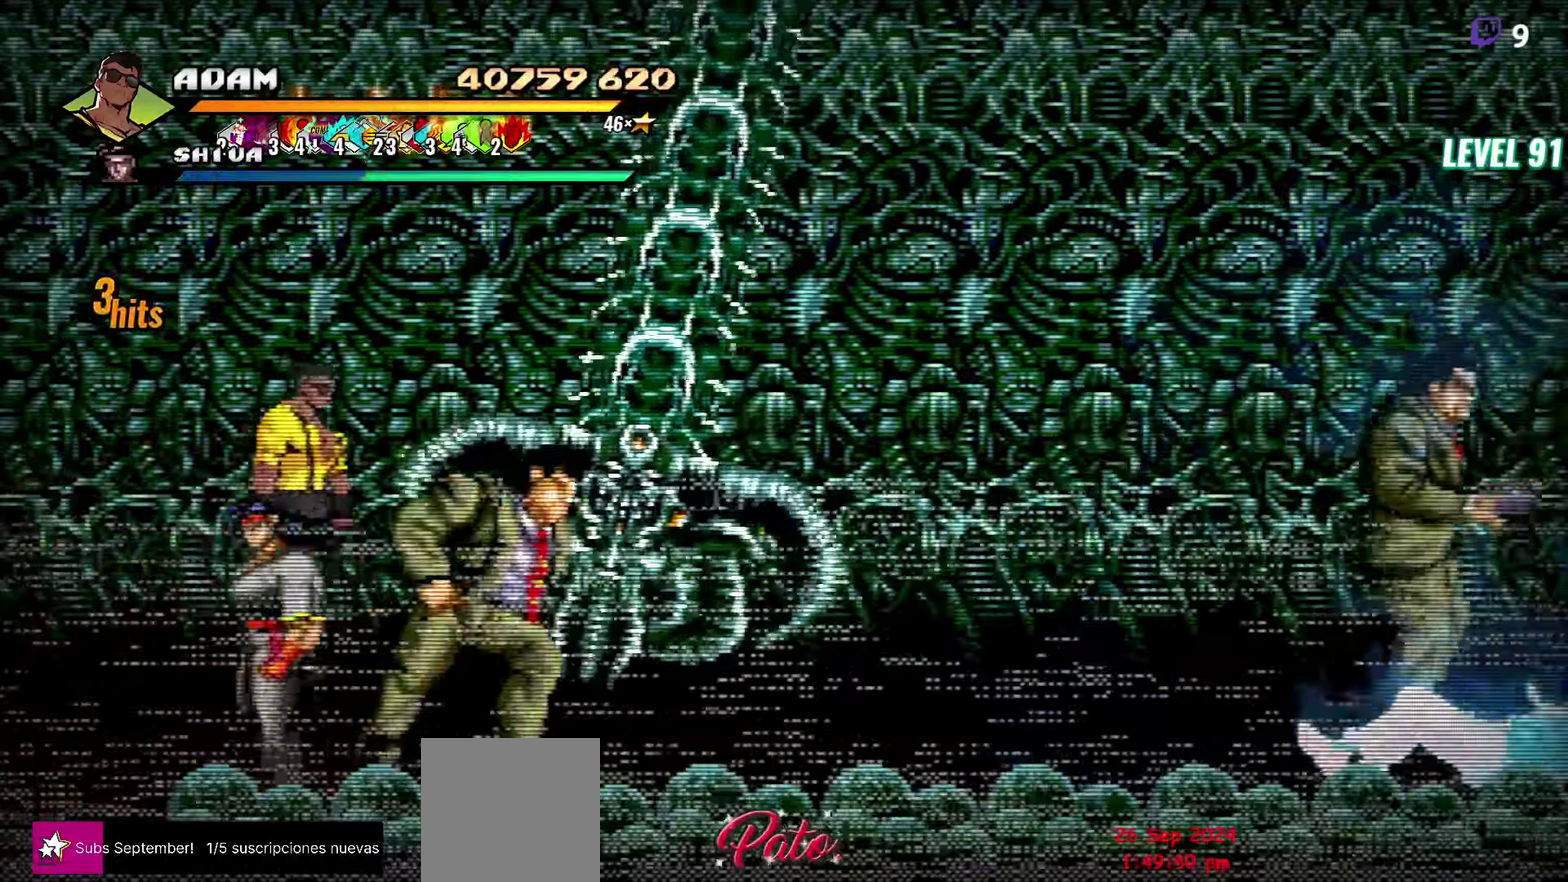
{"buttons": [], "events": [[17, "L1", "down"], [100, "DPAD_RIGHT", "up"], [150, "L1", "up"]]}
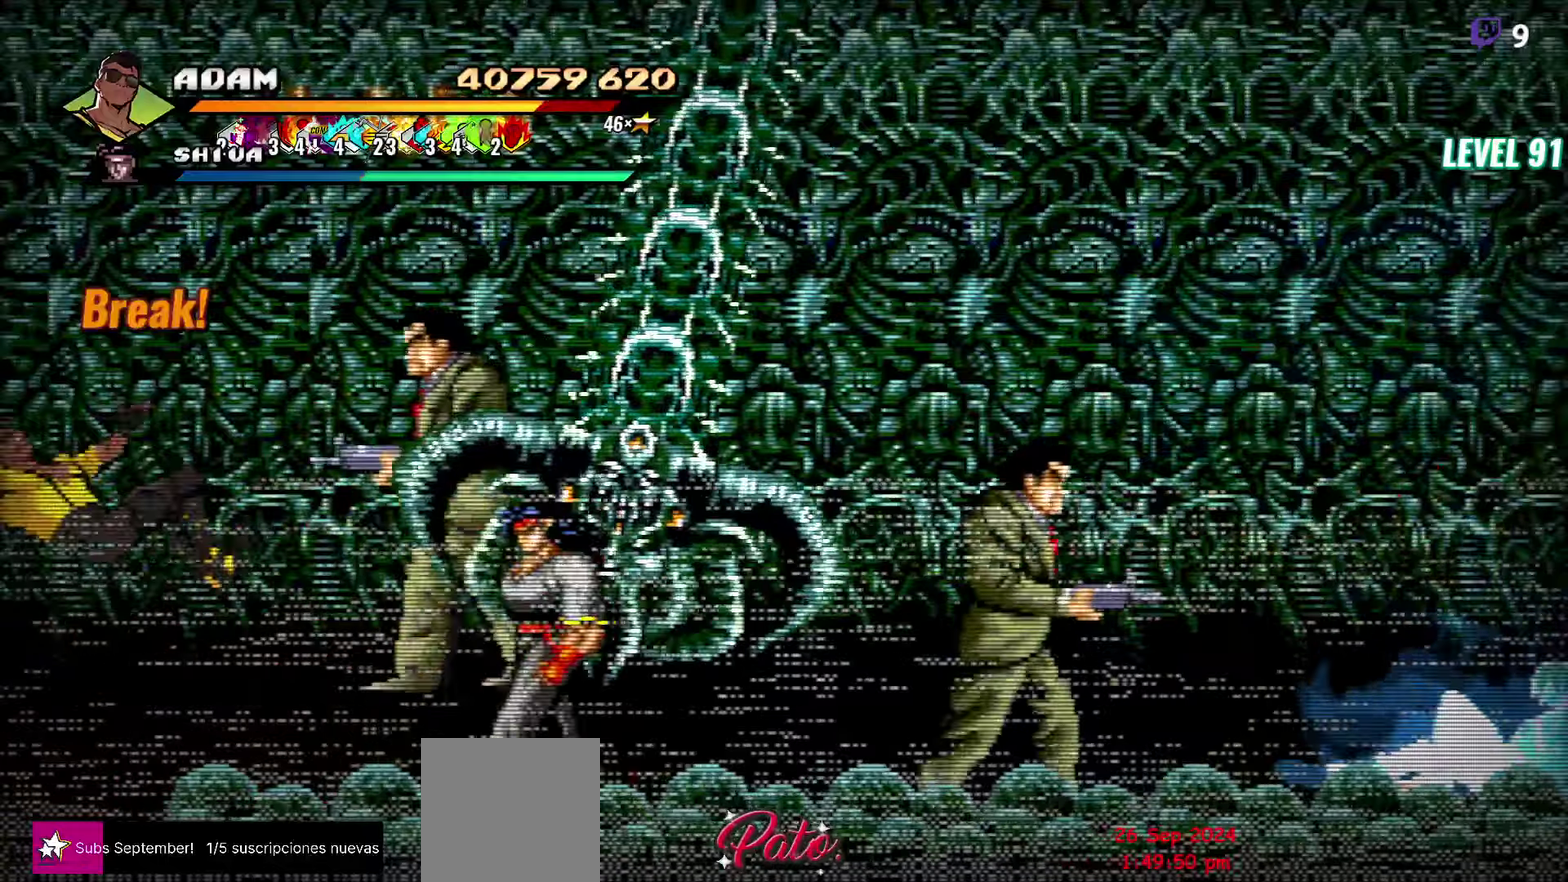
{"buttons": [], "events": [[383, "Y", "down"], [450, "Y", "up"]]}
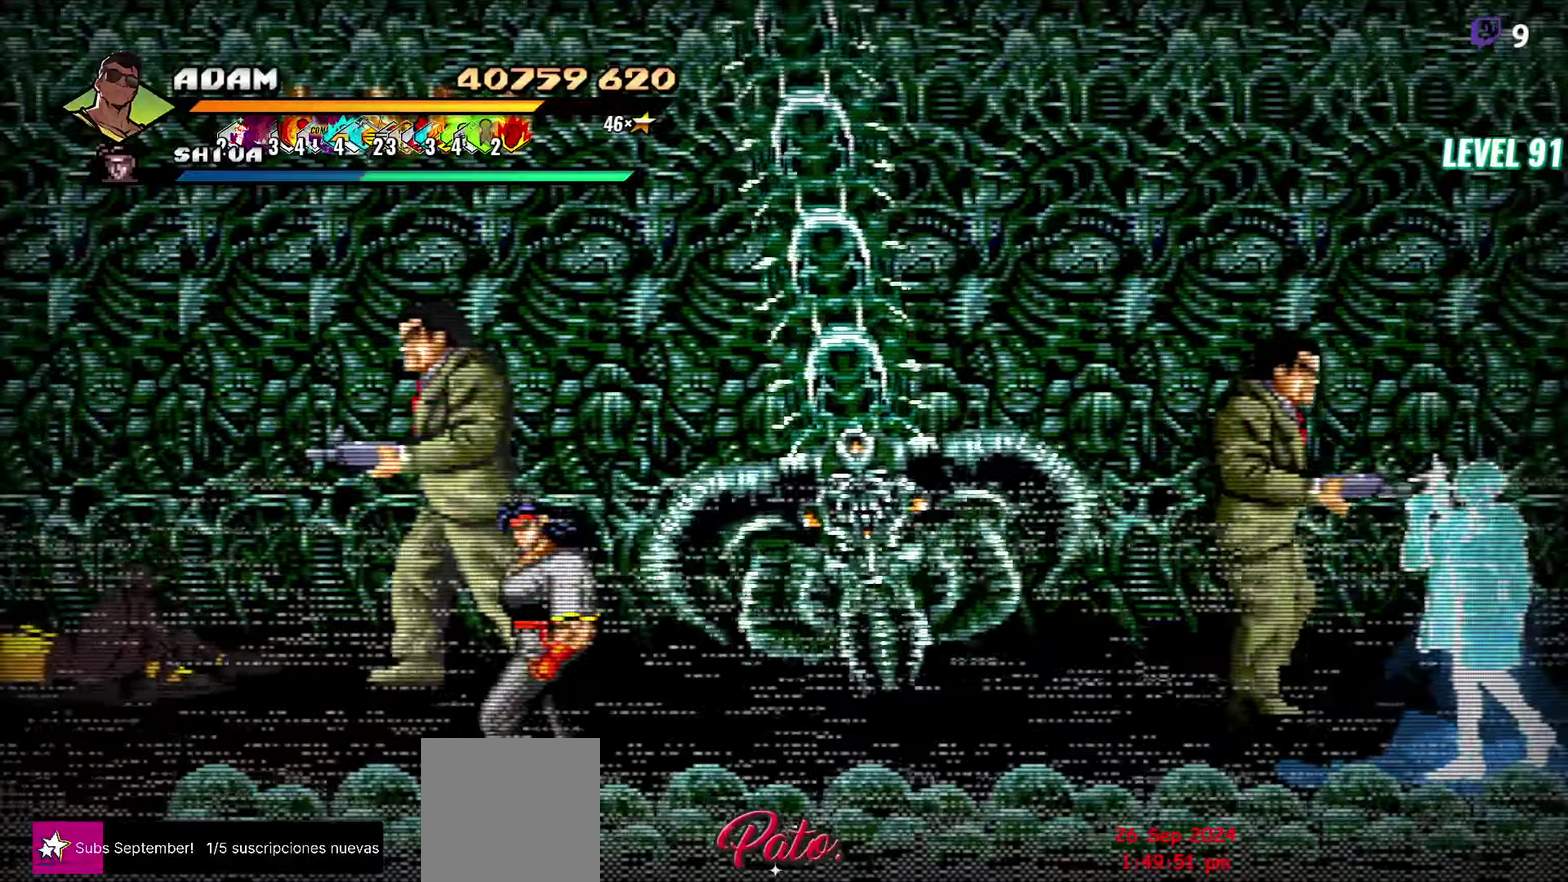
{"buttons": ["DPAD_RIGHT"], "events": [[83, "Y", "down"], [183, "Y", "up"], [466, "DPAD_RIGHT", "down"]]}
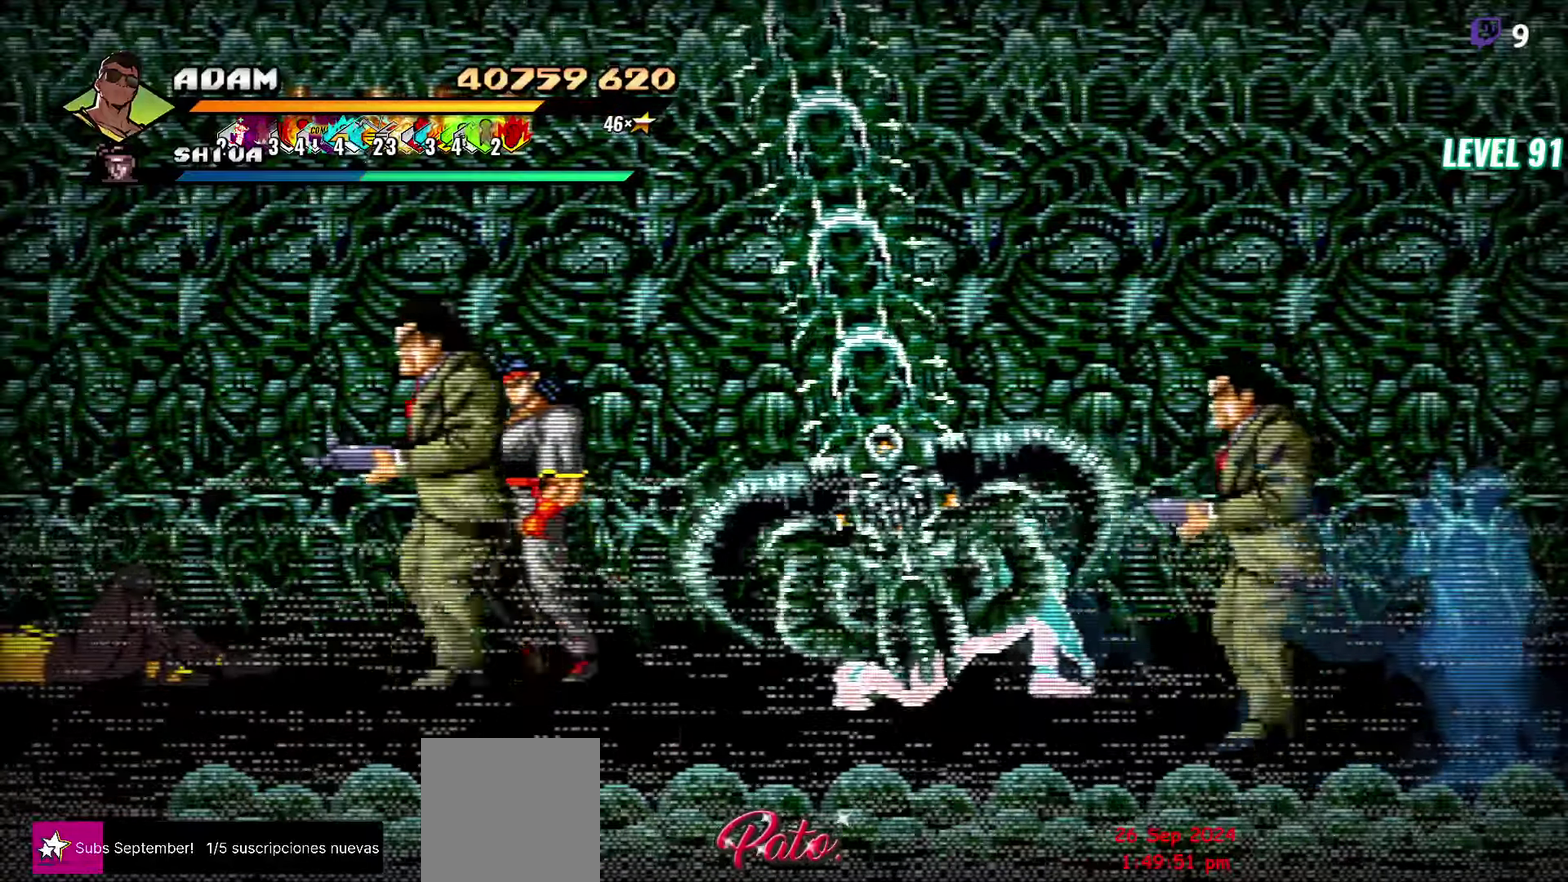
{"buttons": ["L1", "DPAD_RIGHT"], "events": [[350, "A", "down"], [433, "L1", "down"], [466, "A", "up"]]}
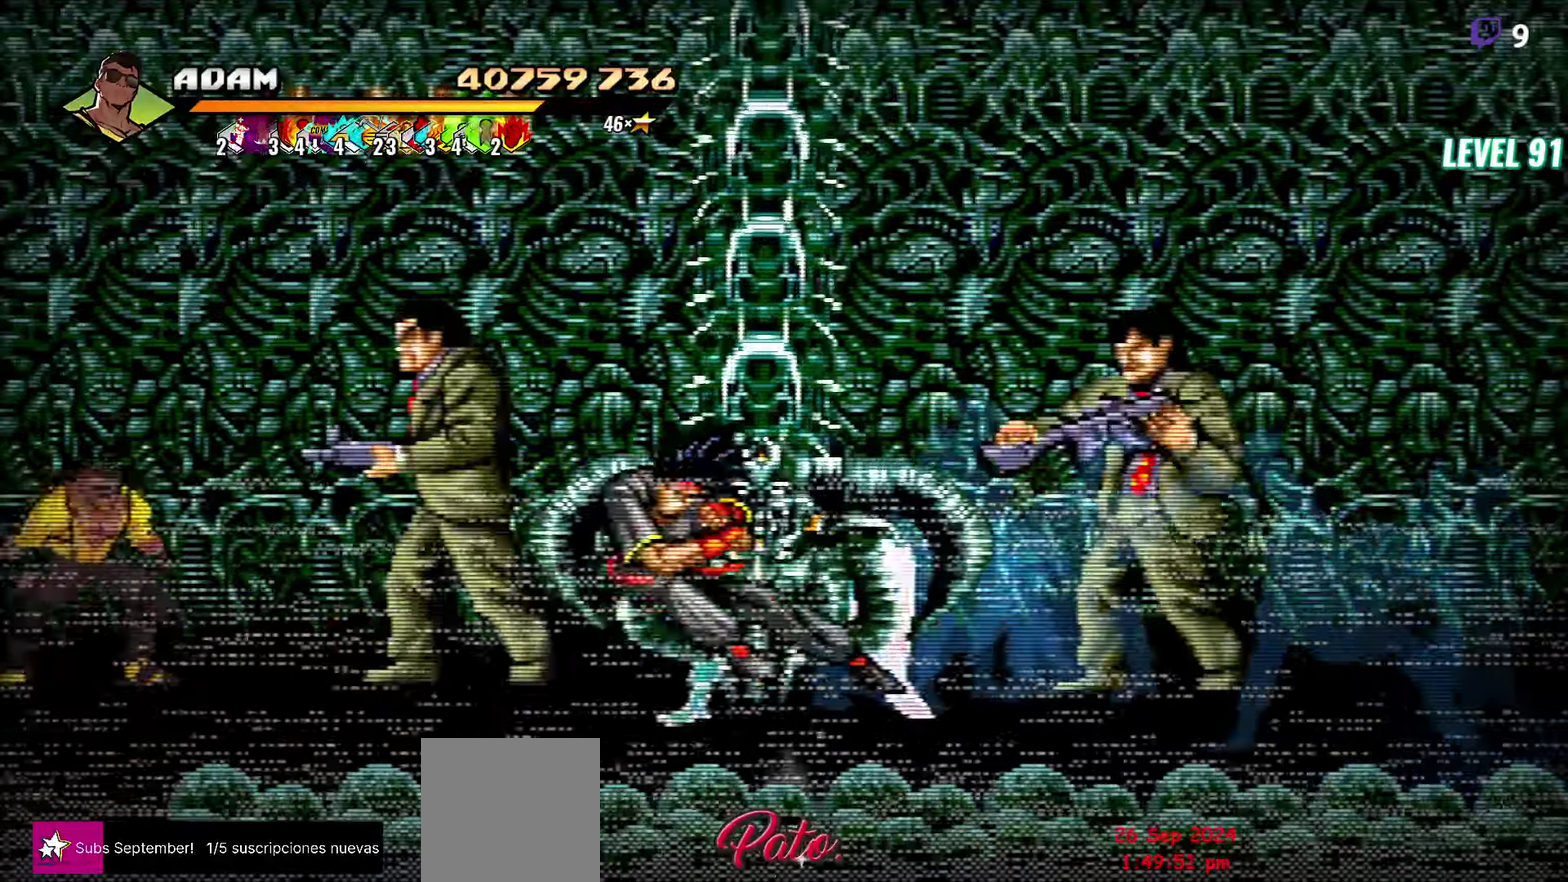
{"buttons": ["Y"], "events": [[83, "L1", "up"], [150, "DPAD_RIGHT", "up"], [450, "Y", "down"]]}
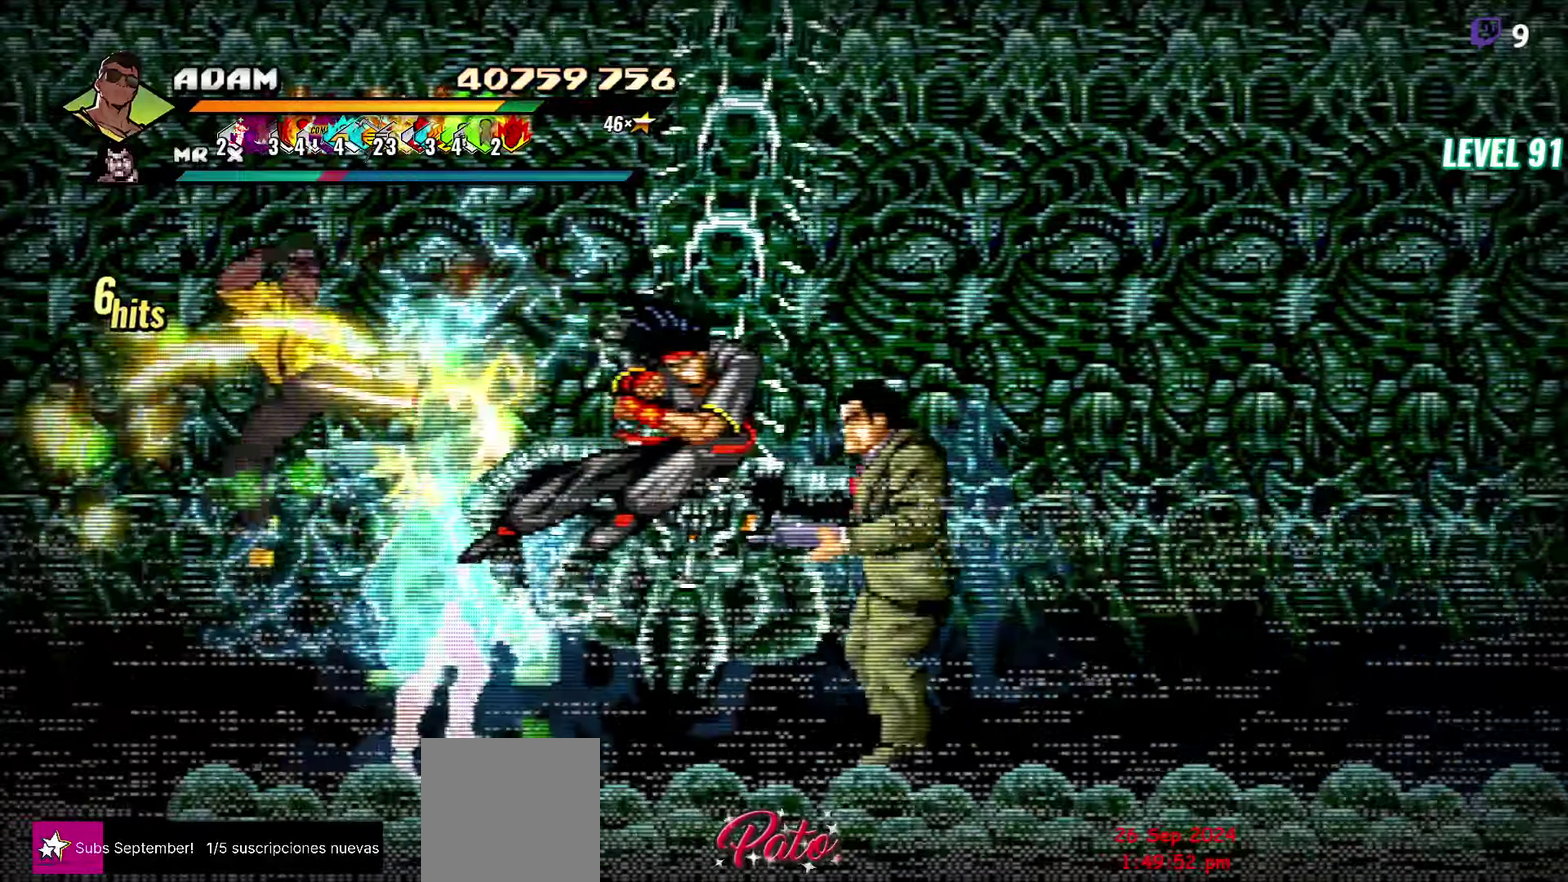
{"buttons": [], "events": [[33, "Y", "up"], [133, "Y", "down"], [216, "Y", "up"], [333, "DPAD_RIGHT", "down"], [400, "DPAD_RIGHT", "up"]]}
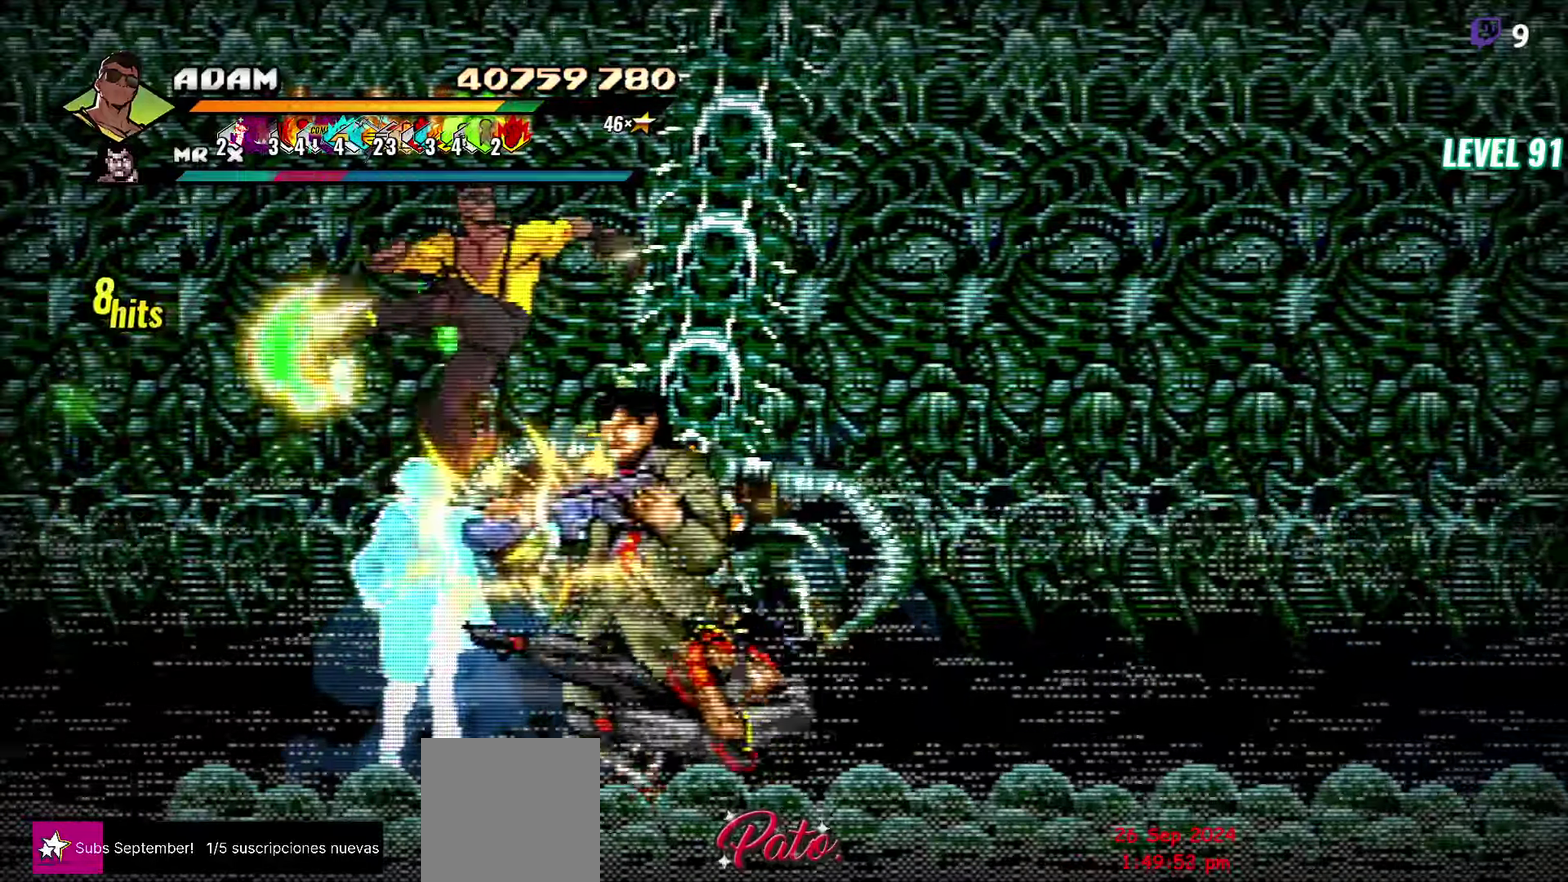
{"buttons": [], "events": [[50, "DPAD_RIGHT", "down"], [150, "Y", "down"], [250, "DPAD_RIGHT", "up"], [266, "Y", "up"], [366, "L1", "down"], [466, "L1", "up"]]}
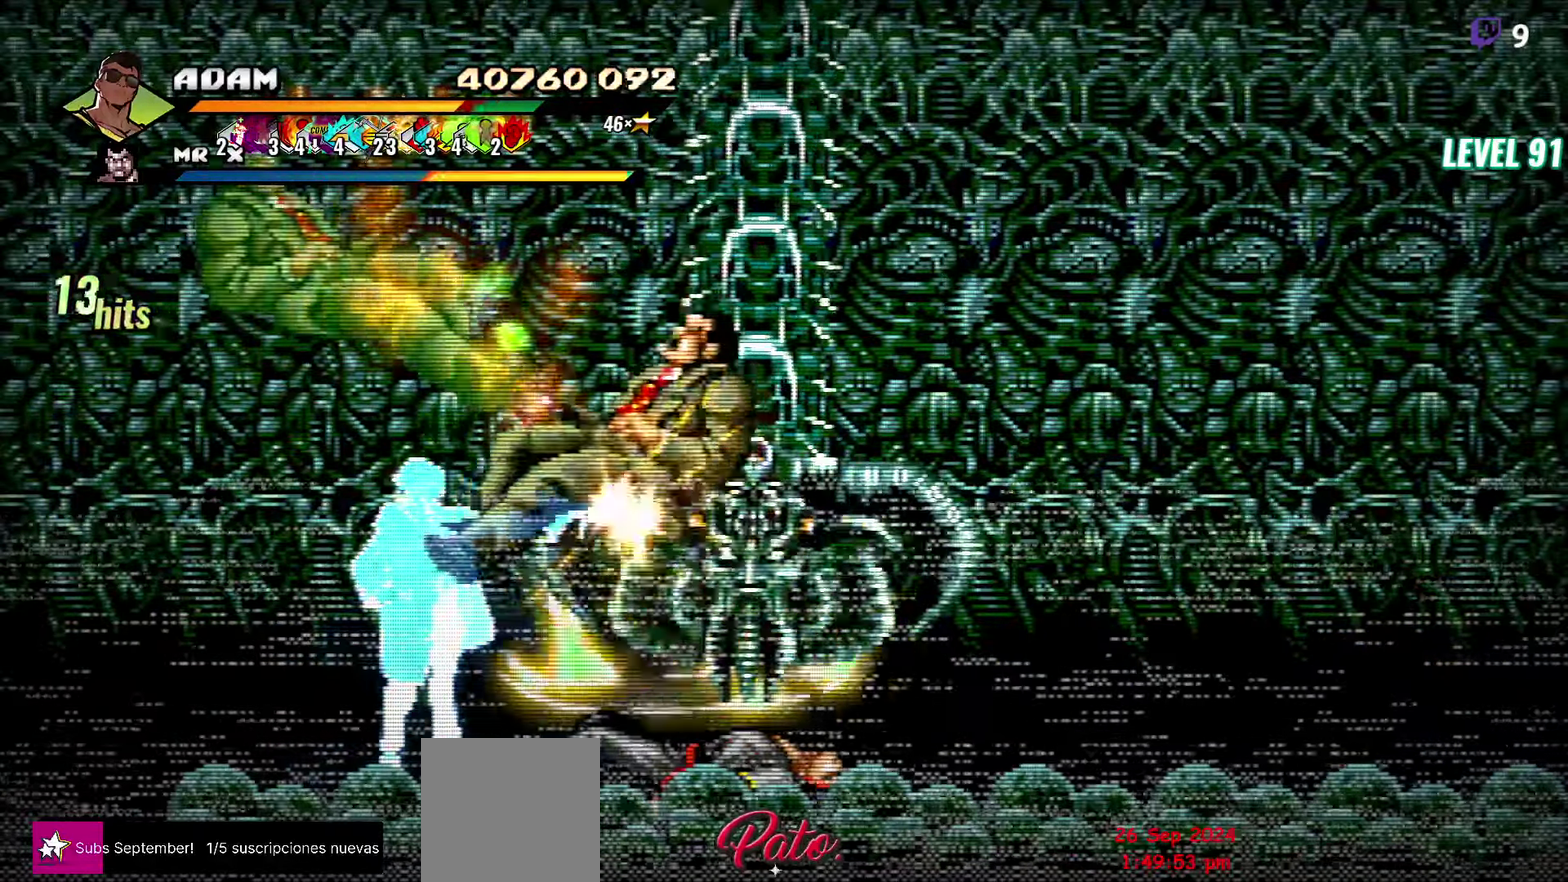
{"buttons": [], "events": [[33, "R2", "down"], [200, "R2", "up"]]}
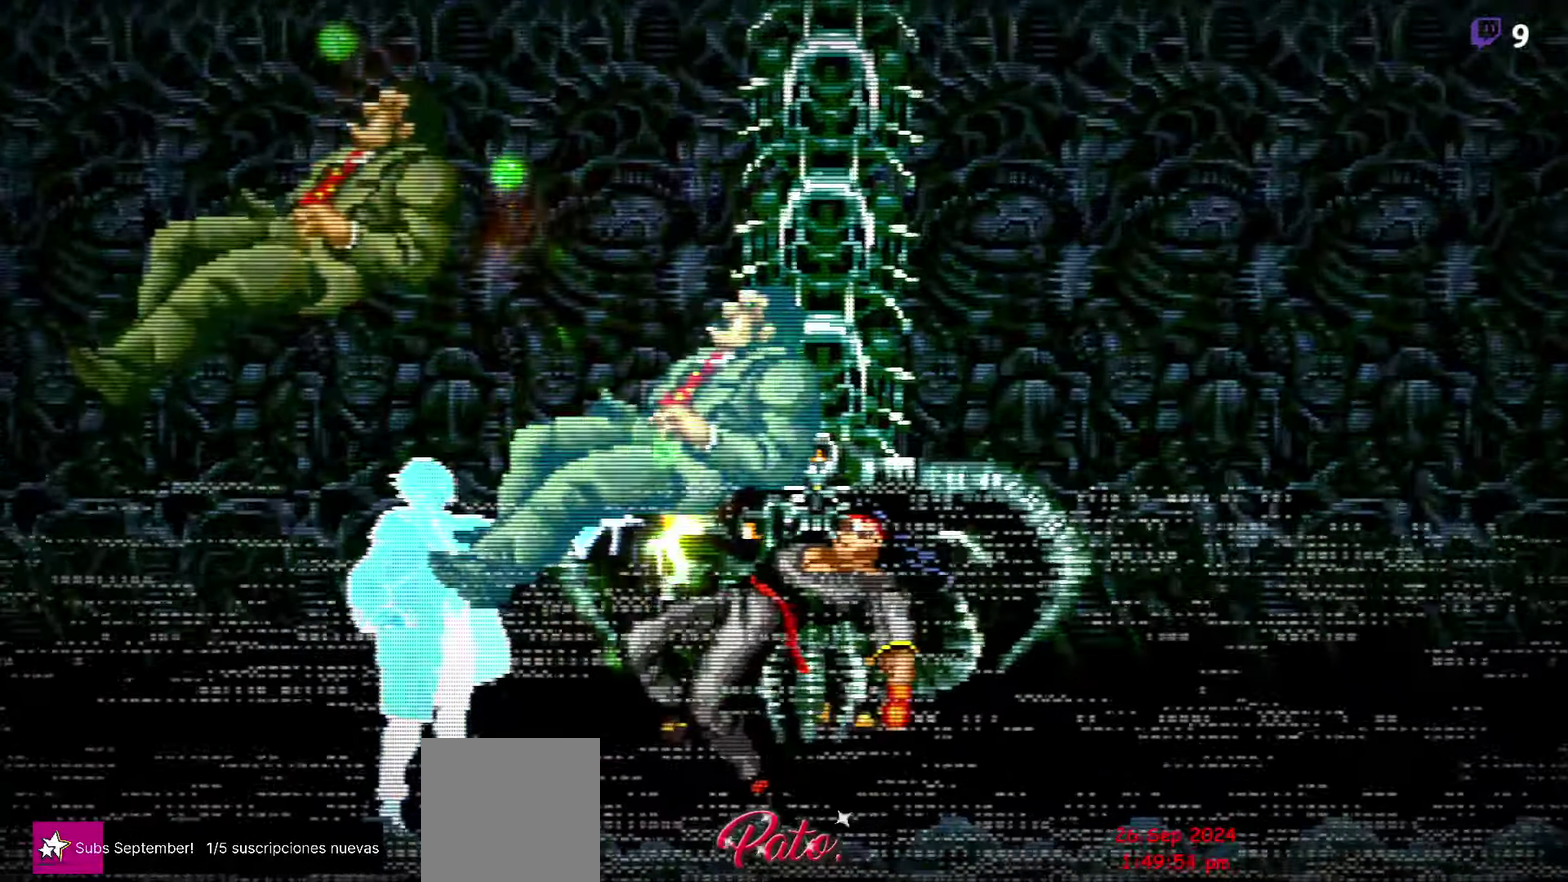
{"buttons": [], "events": [[300, "DPAD_RIGHT", "down"], [450, "DPAD_RIGHT", "up"]]}
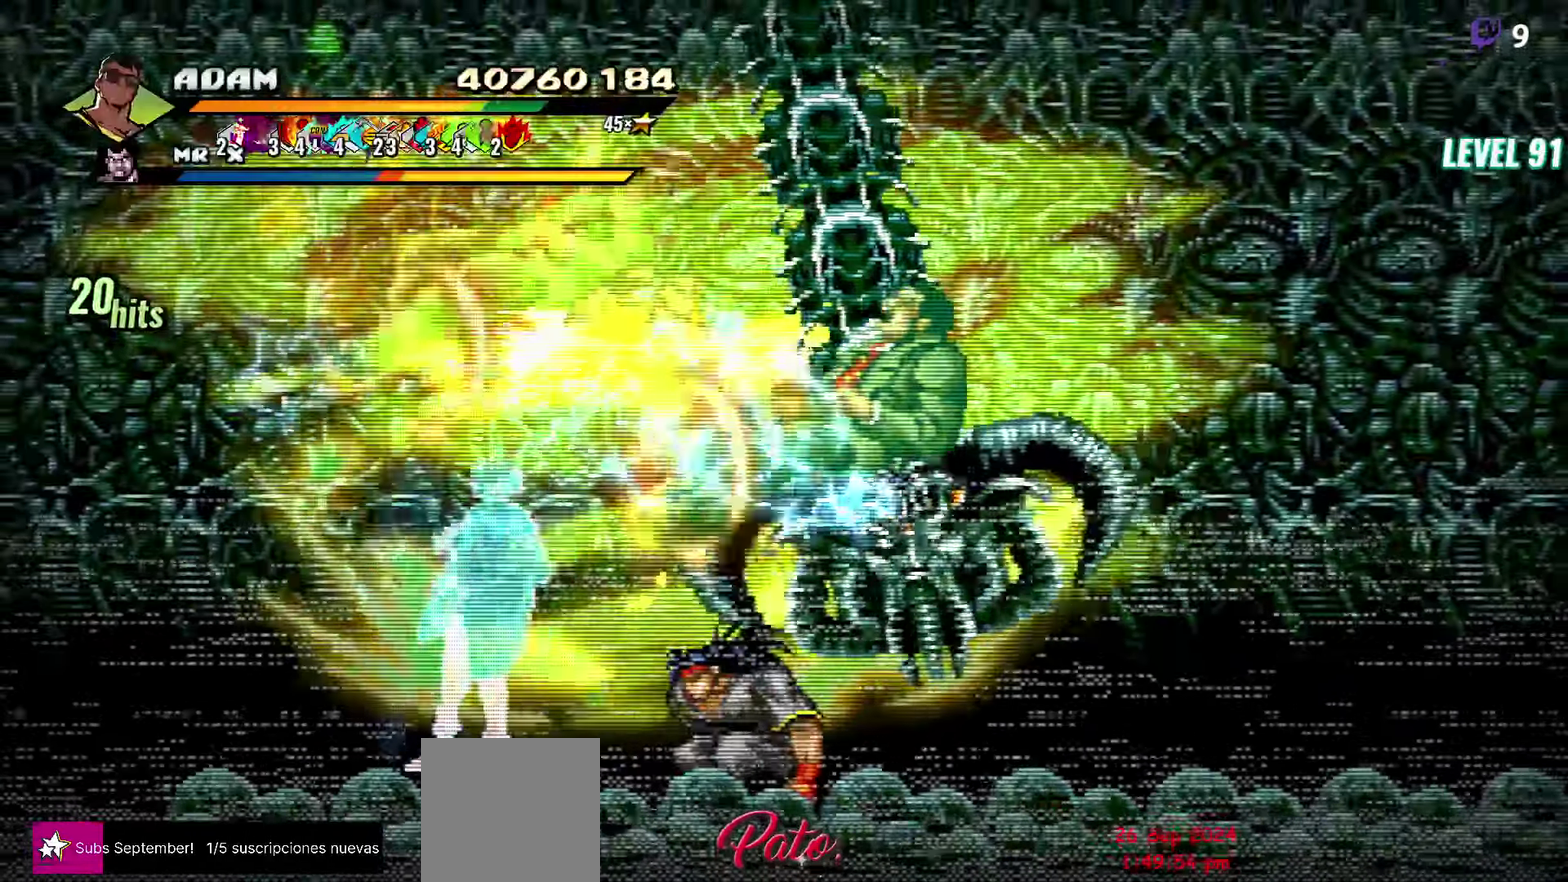
{"buttons": ["DPAD_RIGHT"], "events": [[350, "DPAD_RIGHT", "down"]]}
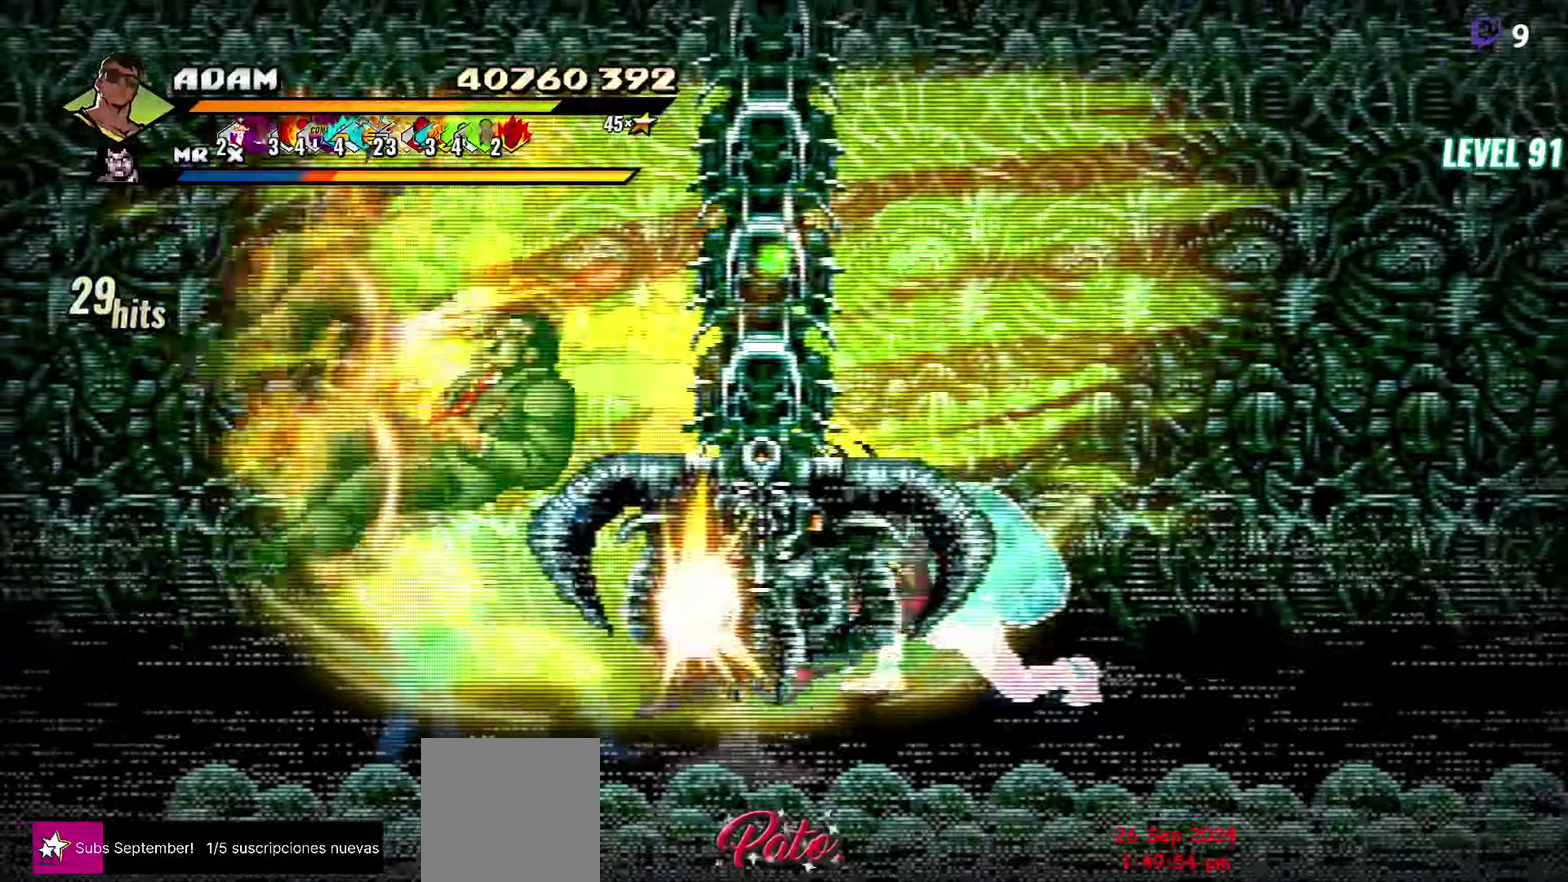
{"buttons": ["DPAD_RIGHT"], "events": [[33, "DPAD_RIGHT", "up"], [400, "DPAD_RIGHT", "down"]]}
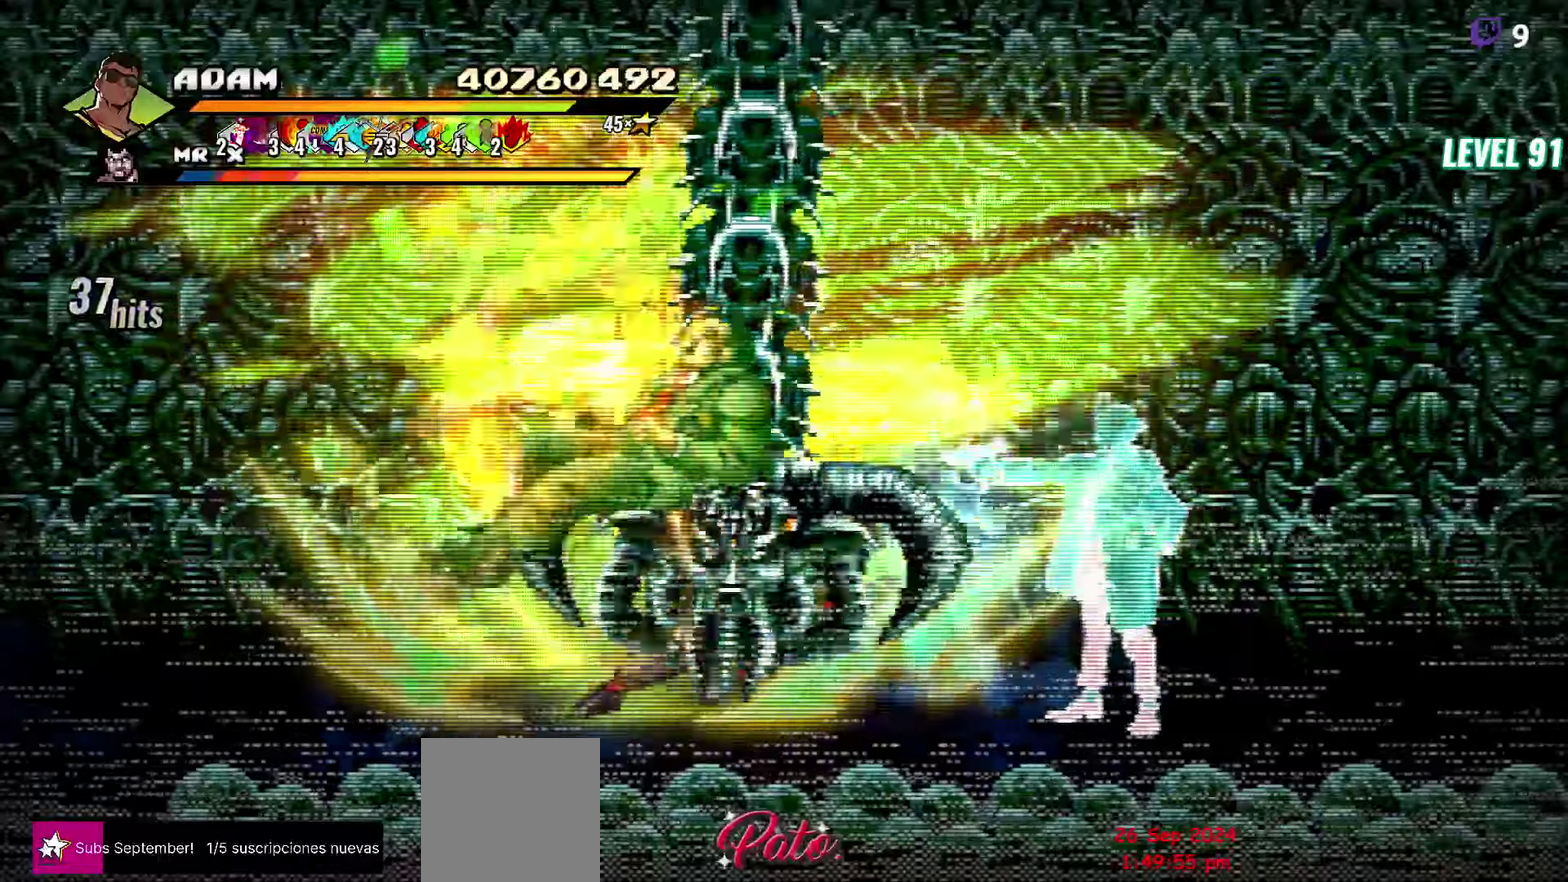
{"buttons": [], "events": [[267, "DPAD_RIGHT", "up"], [300, "L1", "down"], [350, "L1", "up"]]}
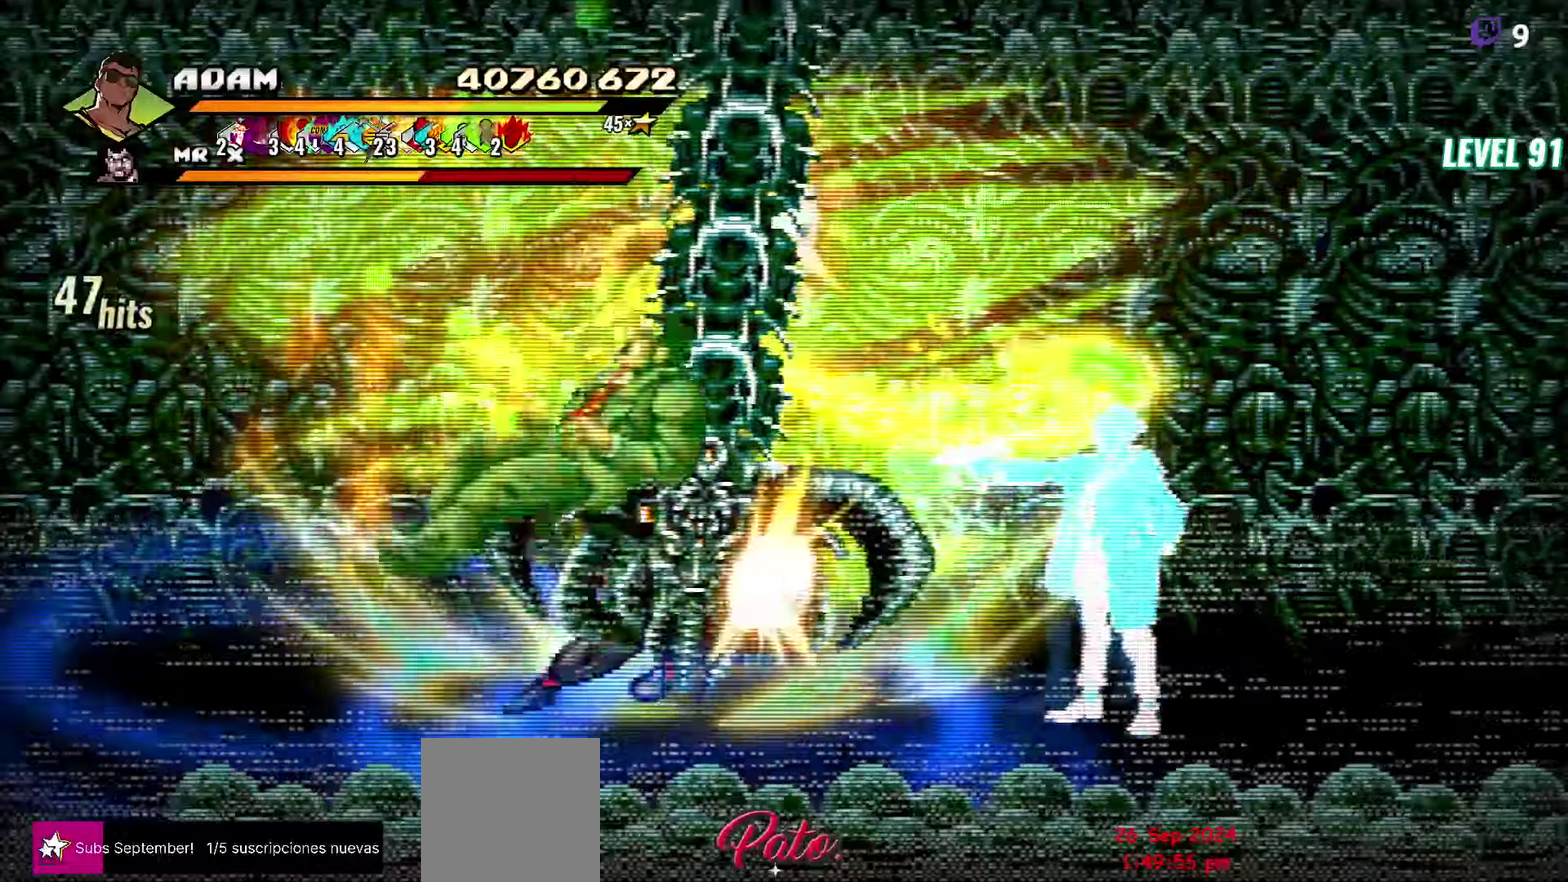
{"buttons": [], "events": [[283, "Y", "down"], [417, "Y", "up"]]}
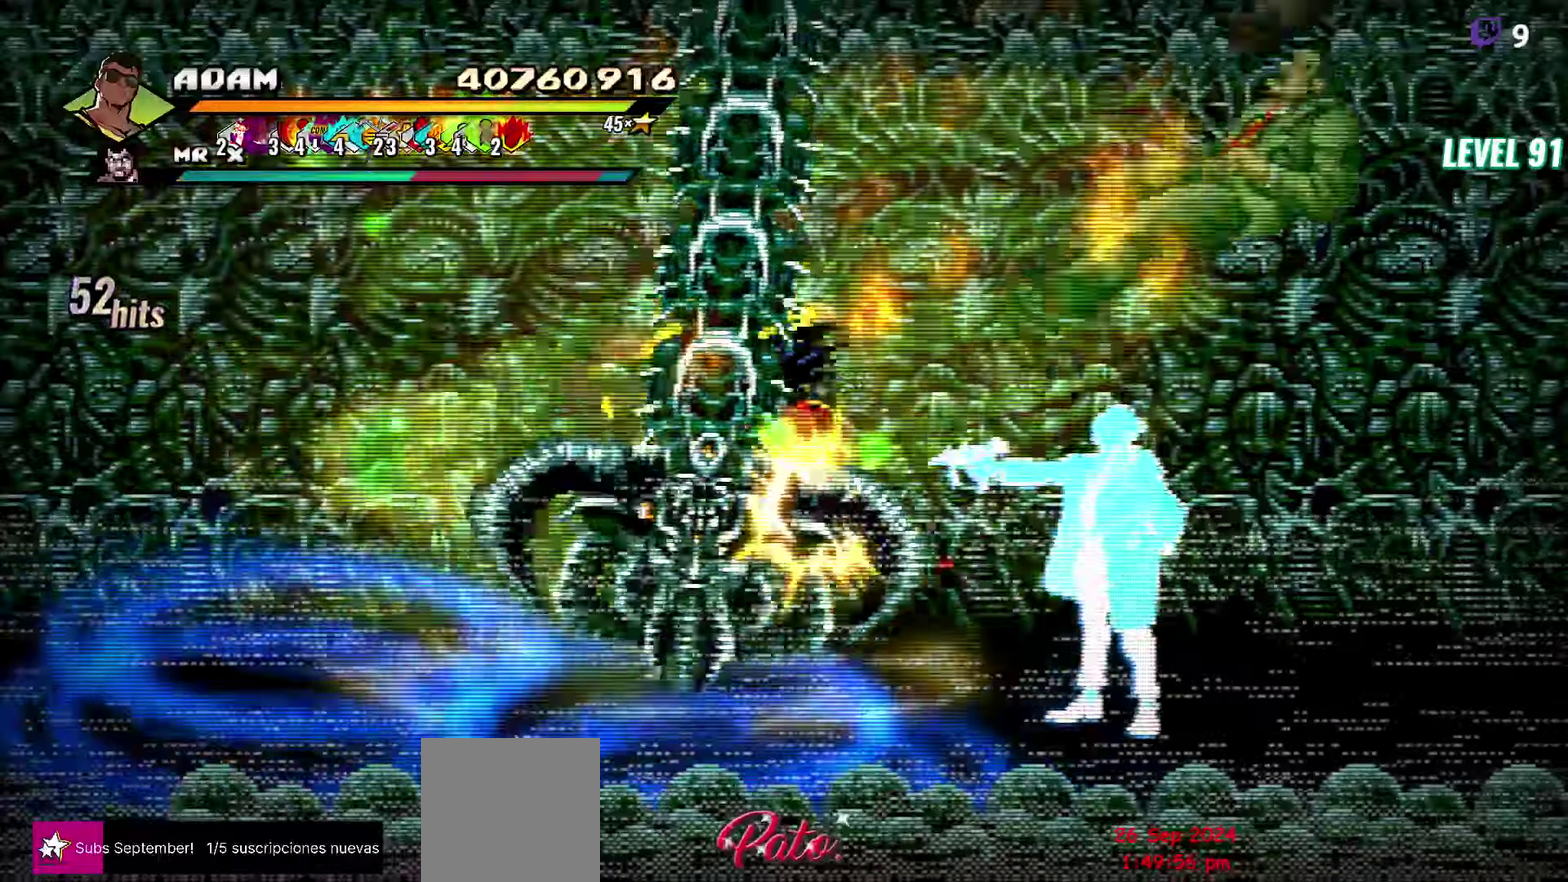
{"buttons": ["DPAD_RIGHT"], "events": [[150, "DPAD_RIGHT", "down"]]}
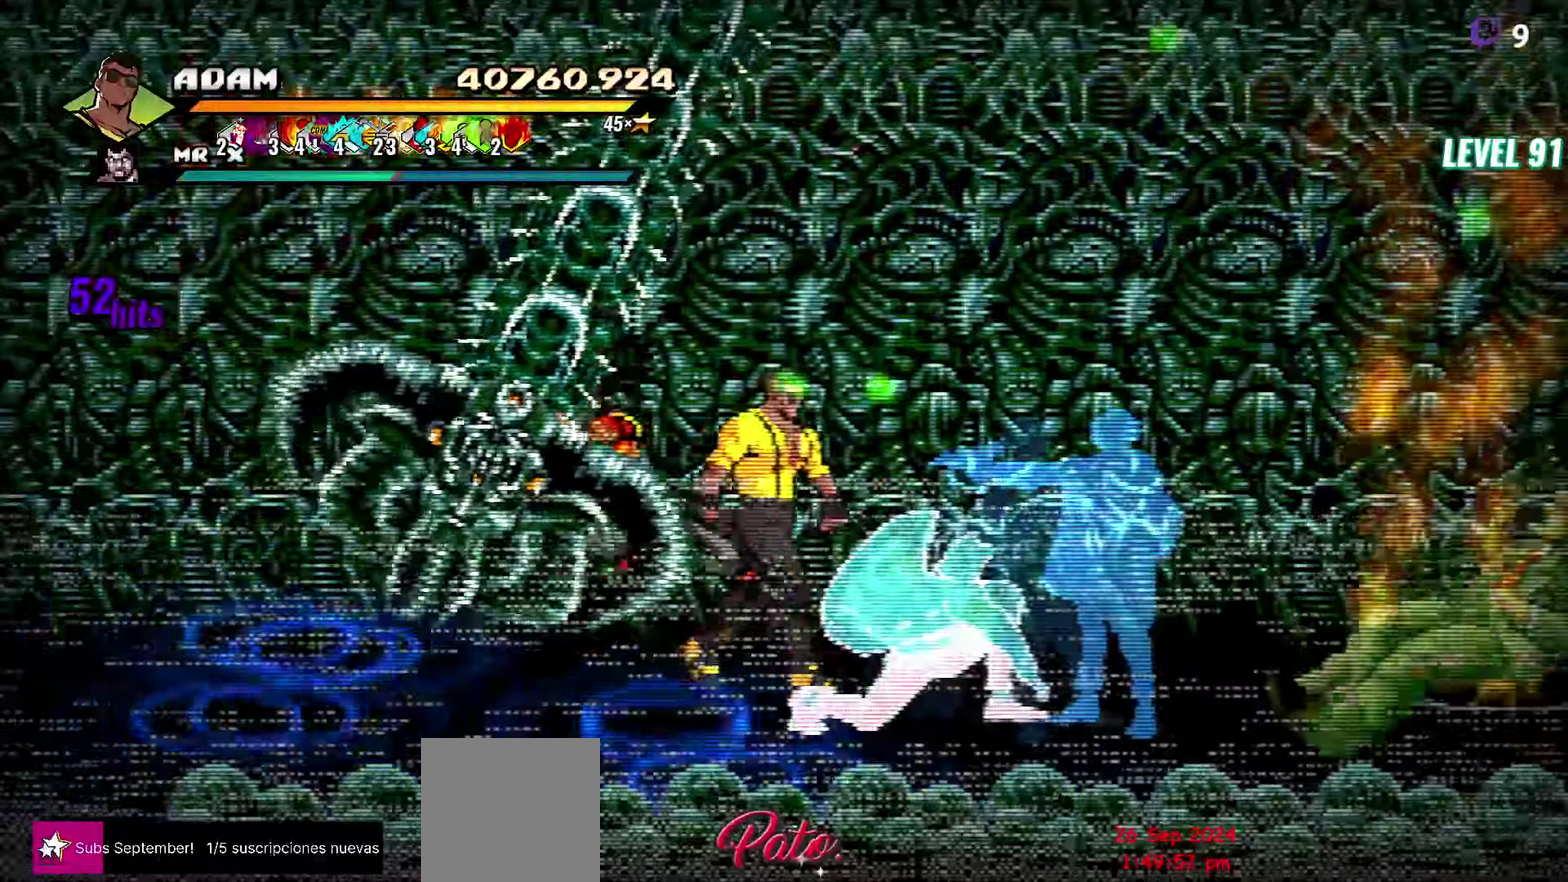
{"buttons": ["L1", "DPAD_RIGHT"], "events": [[350, "DPAD_DOWN", "down"], [400, "L1", "down"], [417, "DPAD_DOWN", "up"]]}
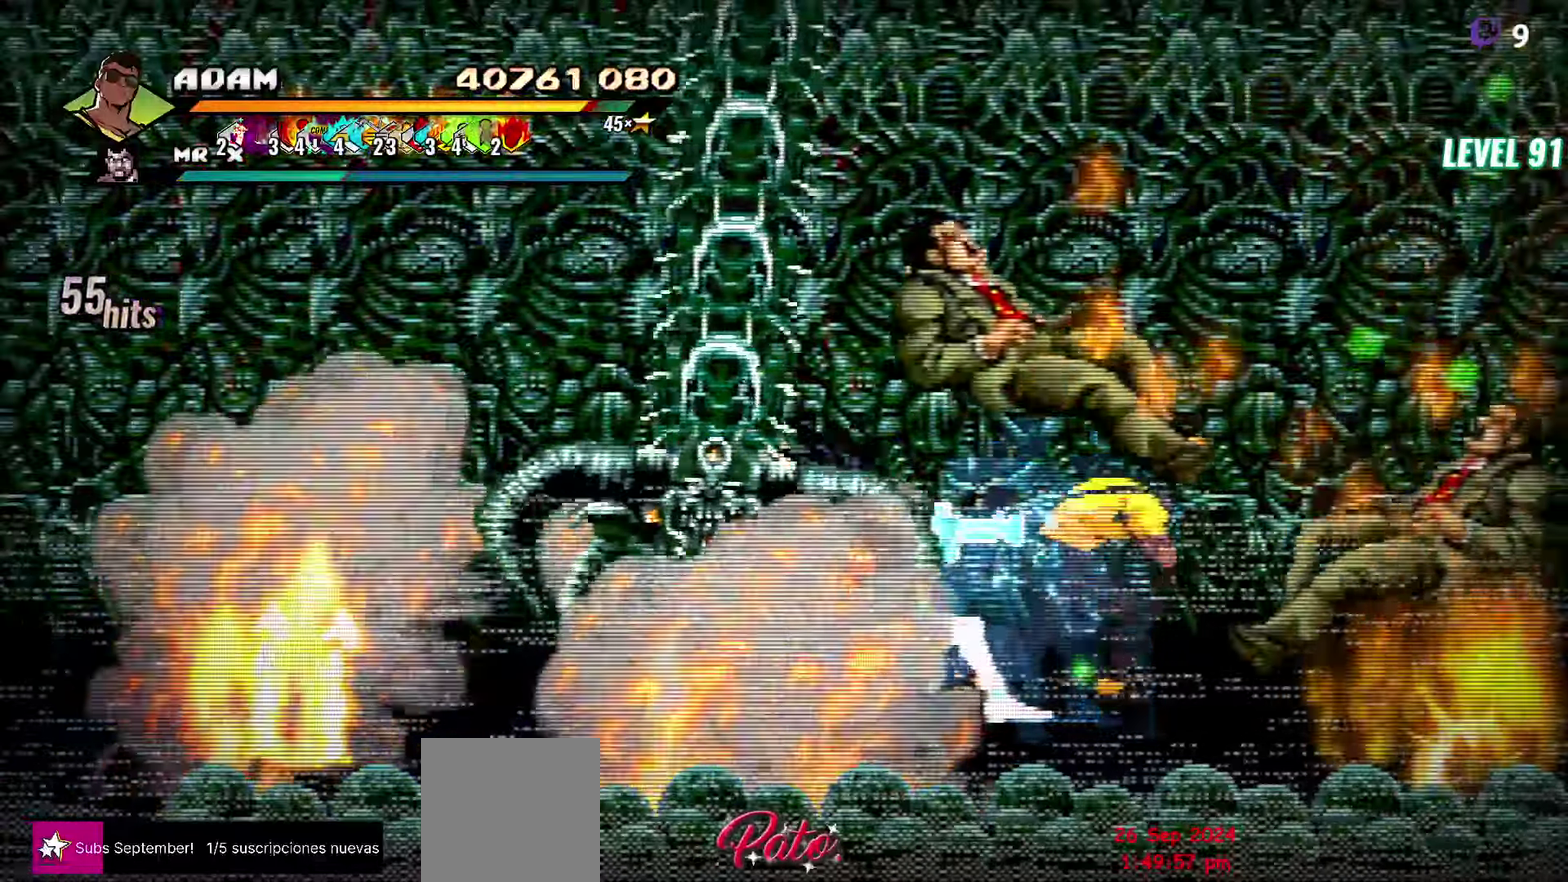
{"buttons": ["Y"], "events": [[33, "L1", "up"], [100, "DPAD_RIGHT", "up"], [133, "Y", "down"]]}
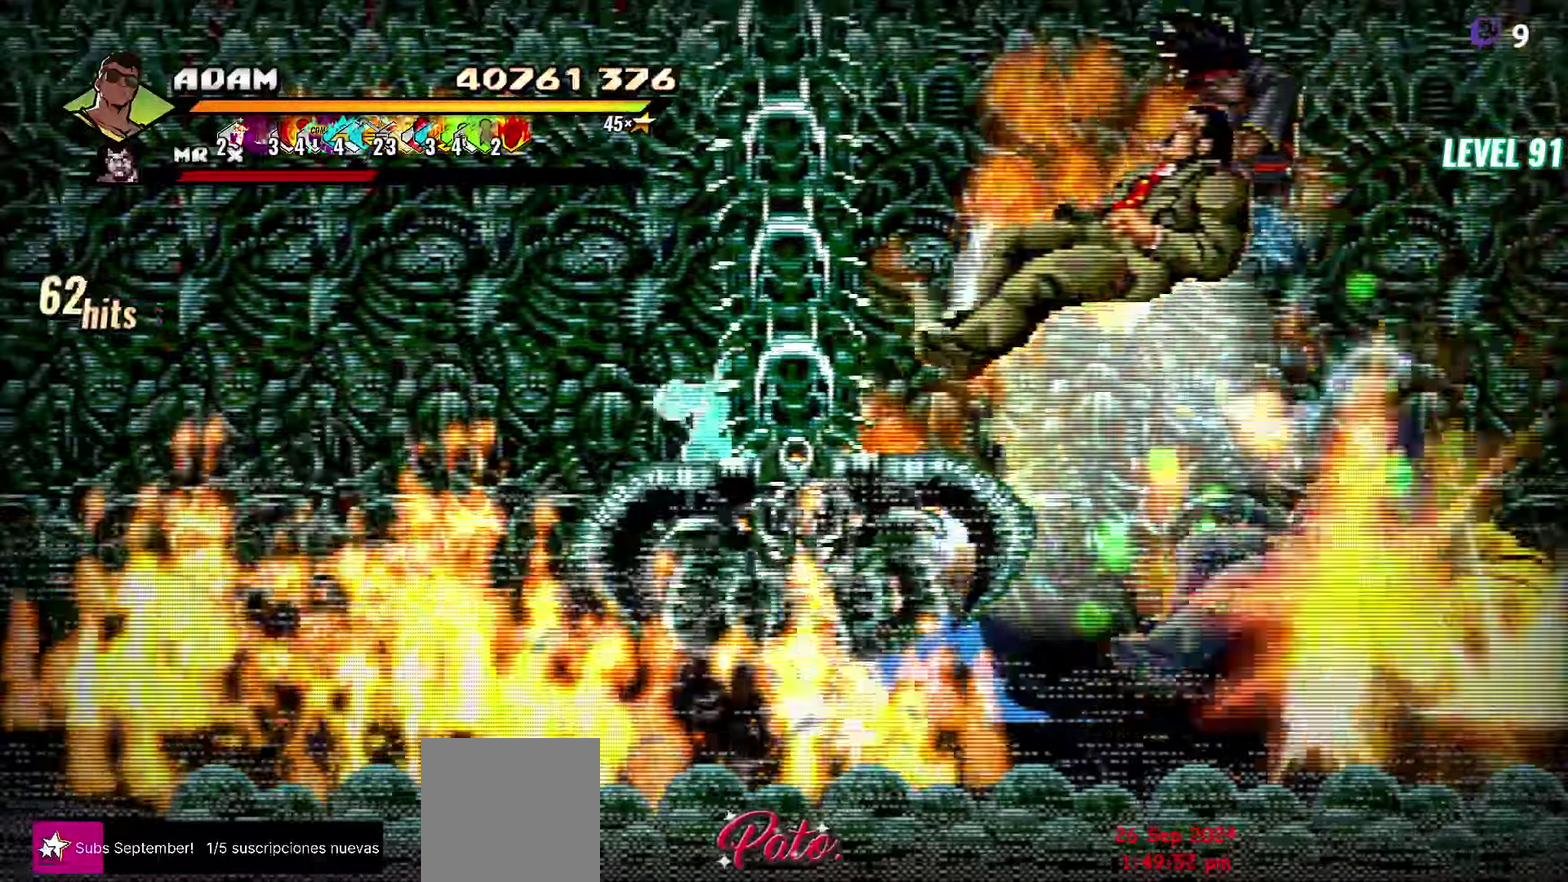
{"buttons": ["Y"], "events": [[217, "DPAD_DOWN", "down"], [500, "DPAD_DOWN", "up"]]}
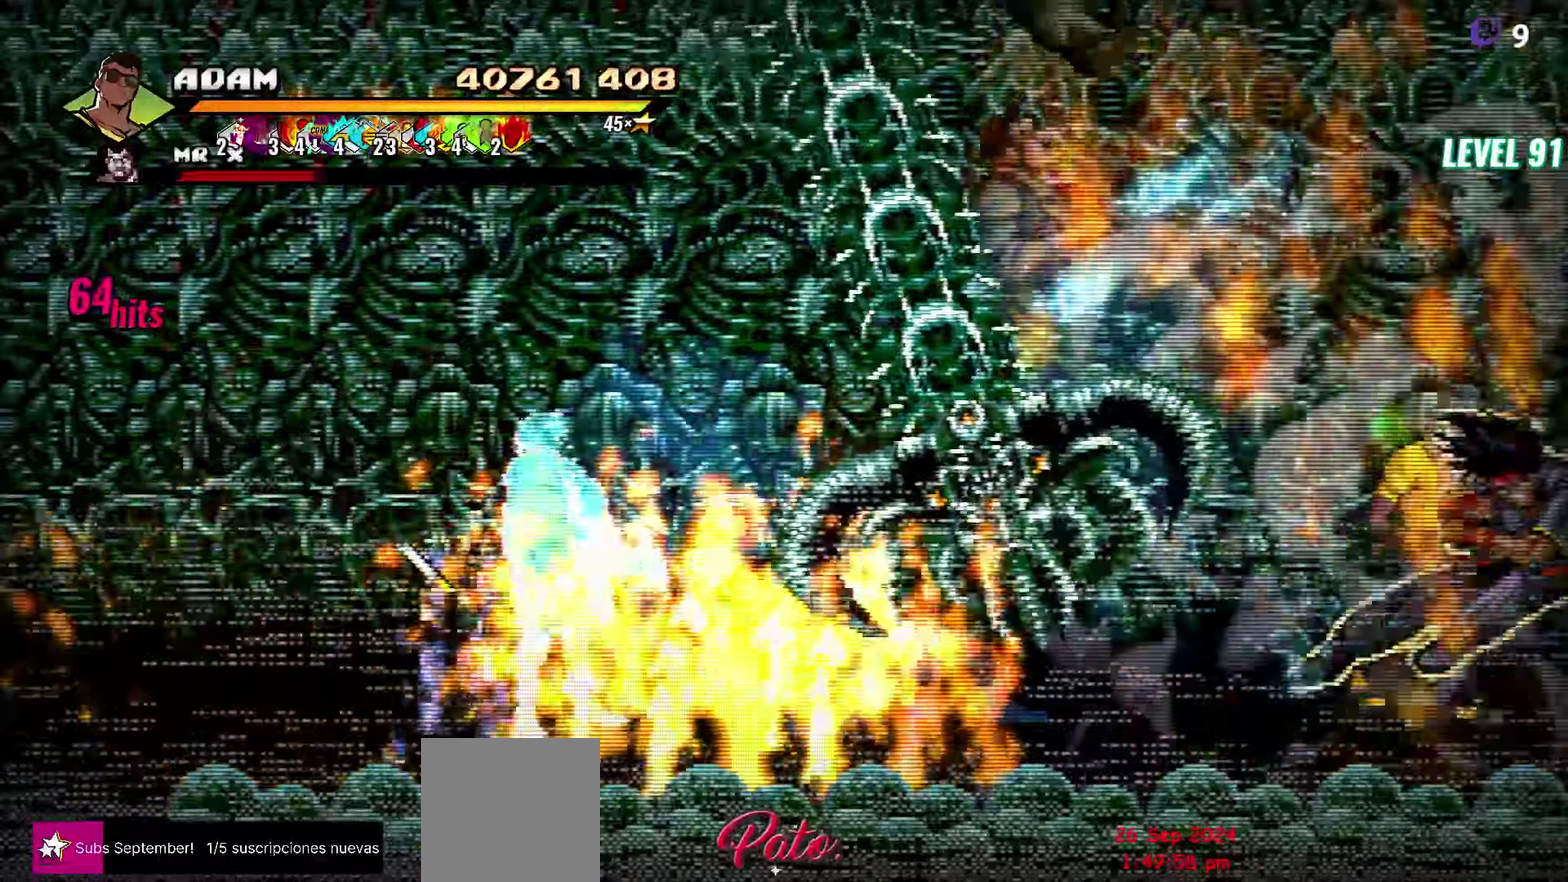
{"buttons": [], "events": [[33, "Y", "up"], [183, "DPAD_RIGHT", "down"], [233, "DPAD_RIGHT", "up"]]}
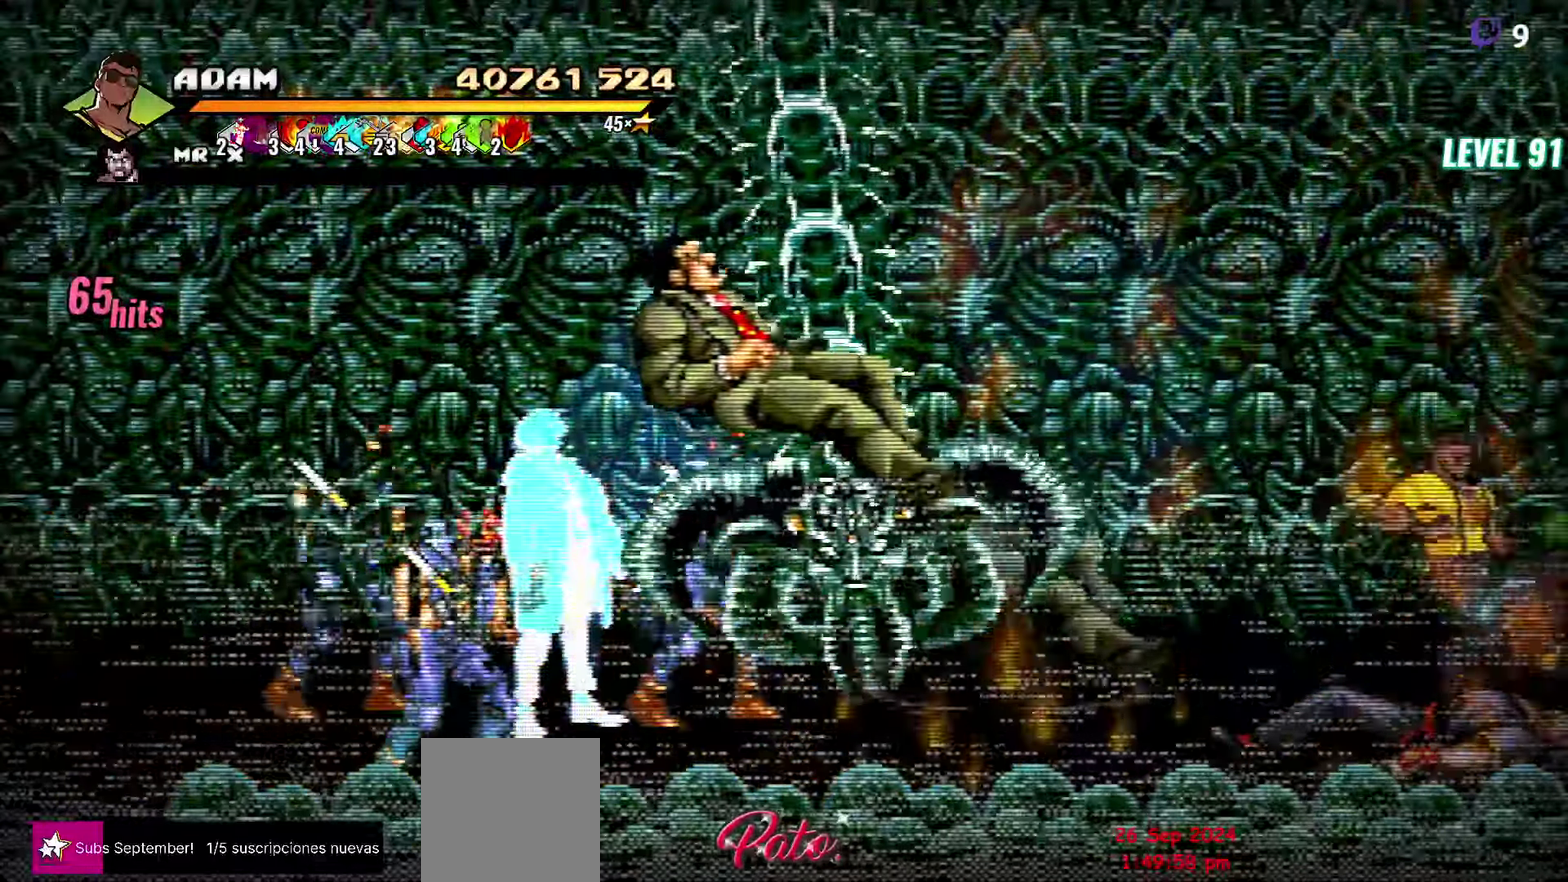
{"buttons": ["DPAD_LEFT"], "events": [[17, "DPAD_LEFT", "down"], [183, "DPAD_UP", "down"], [383, "DPAD_UP", "up"]]}
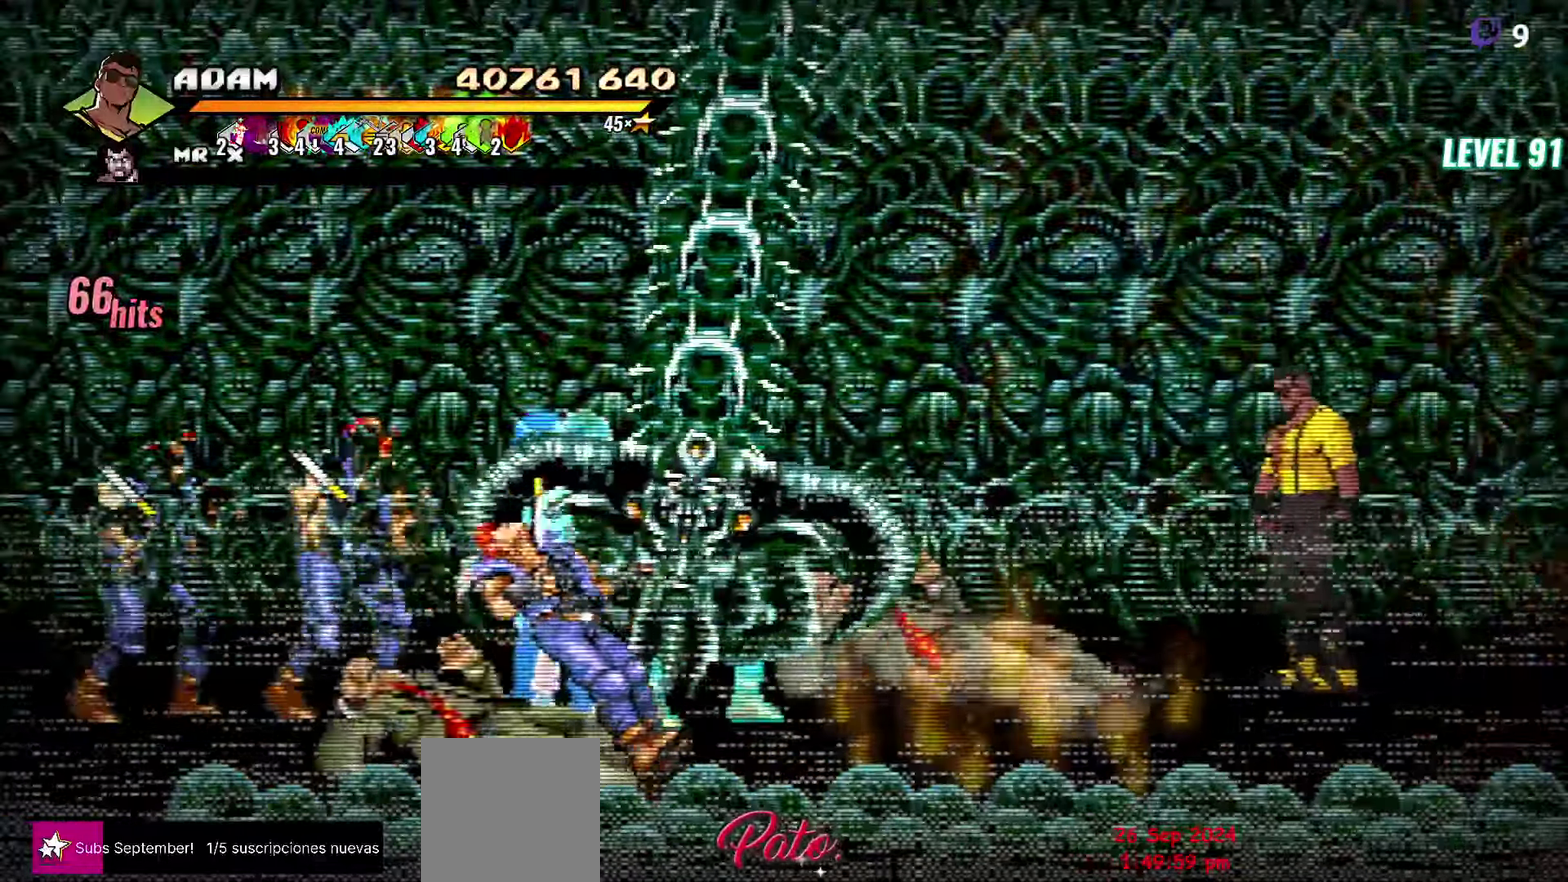
{"buttons": ["DPAD_LEFT"], "events": [[17, "DPAD_LEFT", "up"], [150, "DPAD_LEFT", "down"], [167, "DPAD_DOWN", "down"], [467, "DPAD_DOWN", "up"]]}
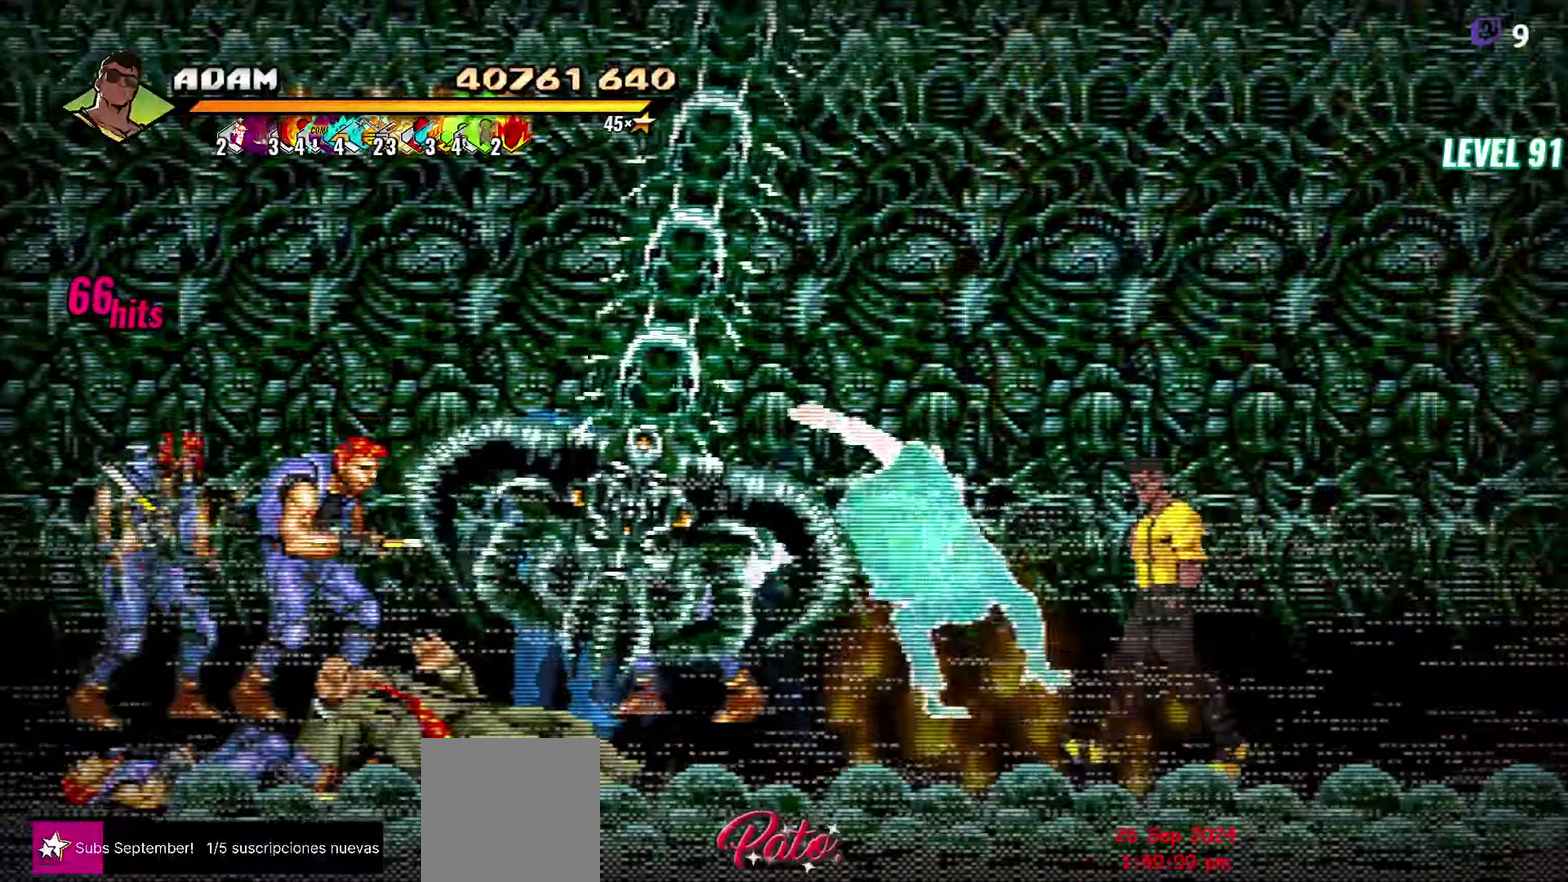
{"buttons": [], "events": [[133, "A", "down"], [267, "A", "up"], [334, "L1", "down"], [467, "DPAD_LEFT", "up"], [467, "L1", "up"]]}
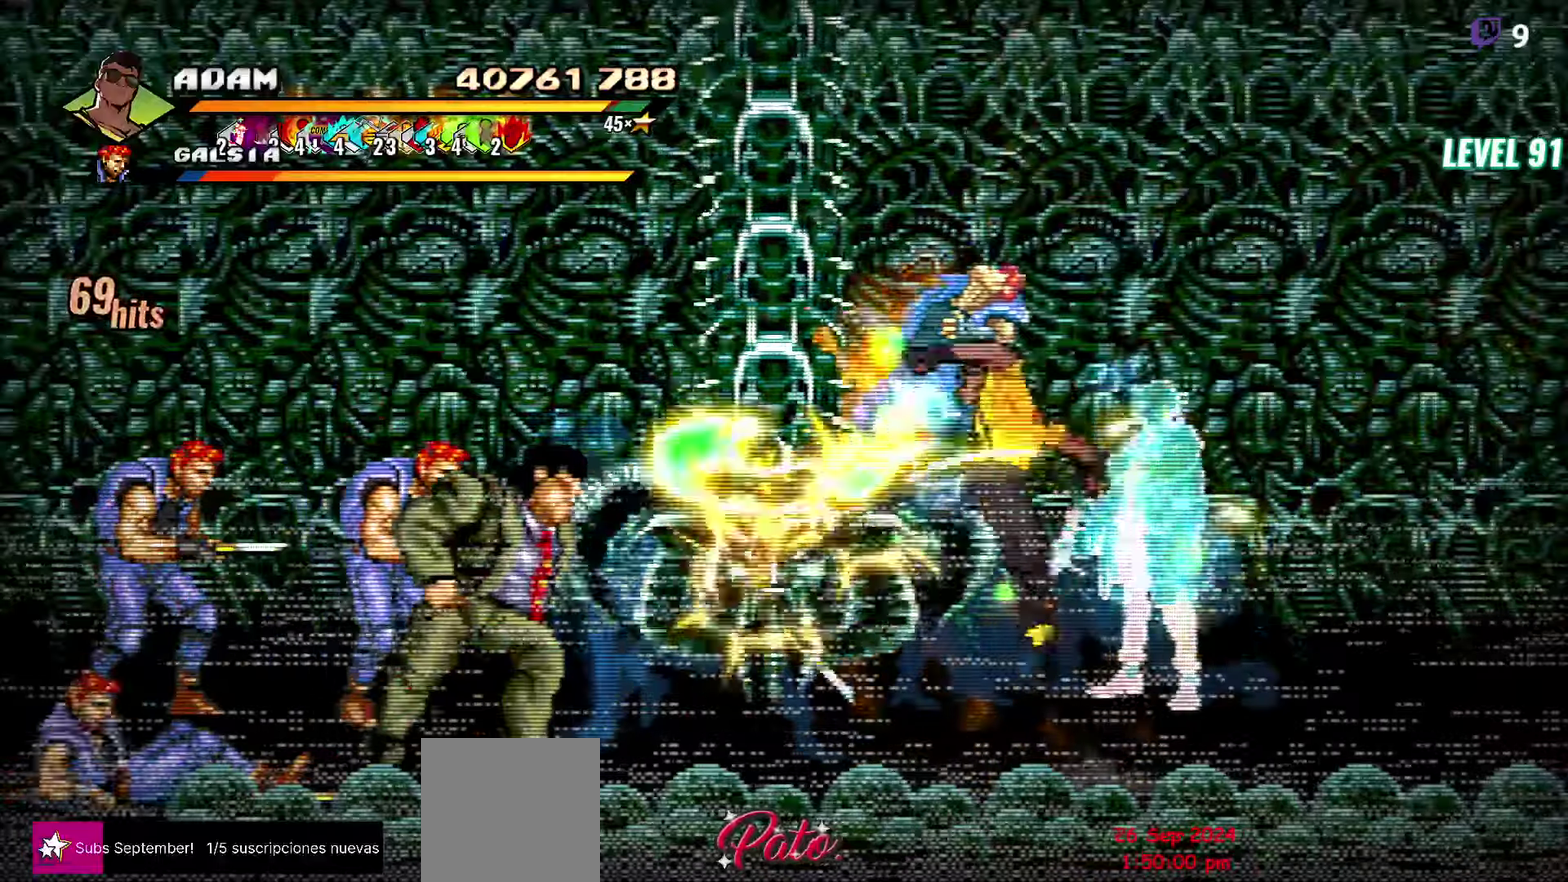
{"buttons": [], "events": []}
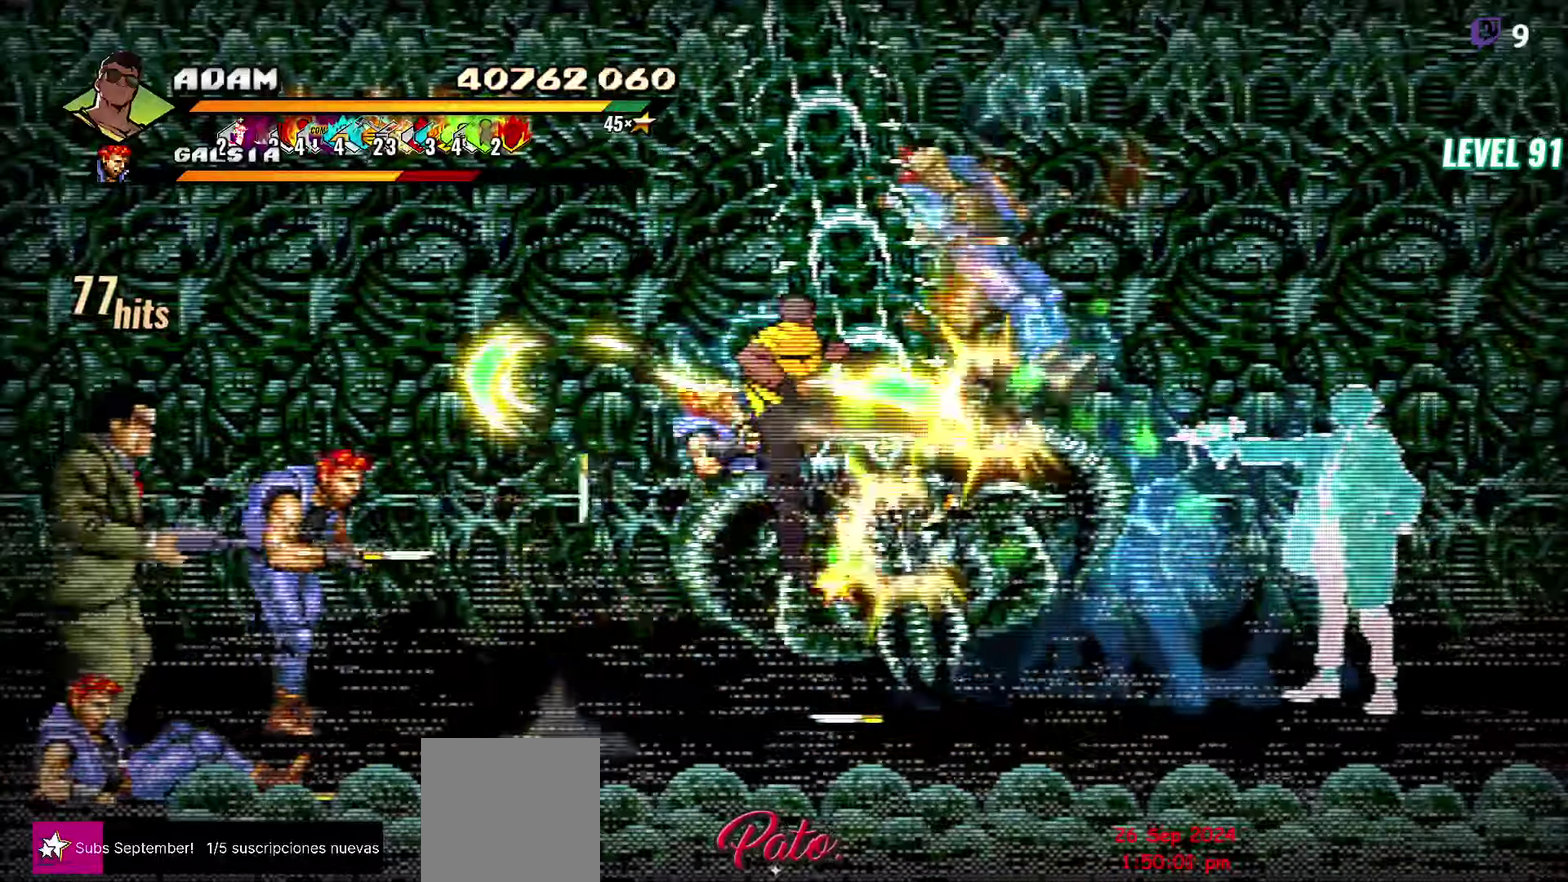
{"buttons": [], "events": [[134, "Y", "down"], [267, "Y", "up"], [384, "DPAD_LEFT", "down"], [467, "DPAD_LEFT", "up"]]}
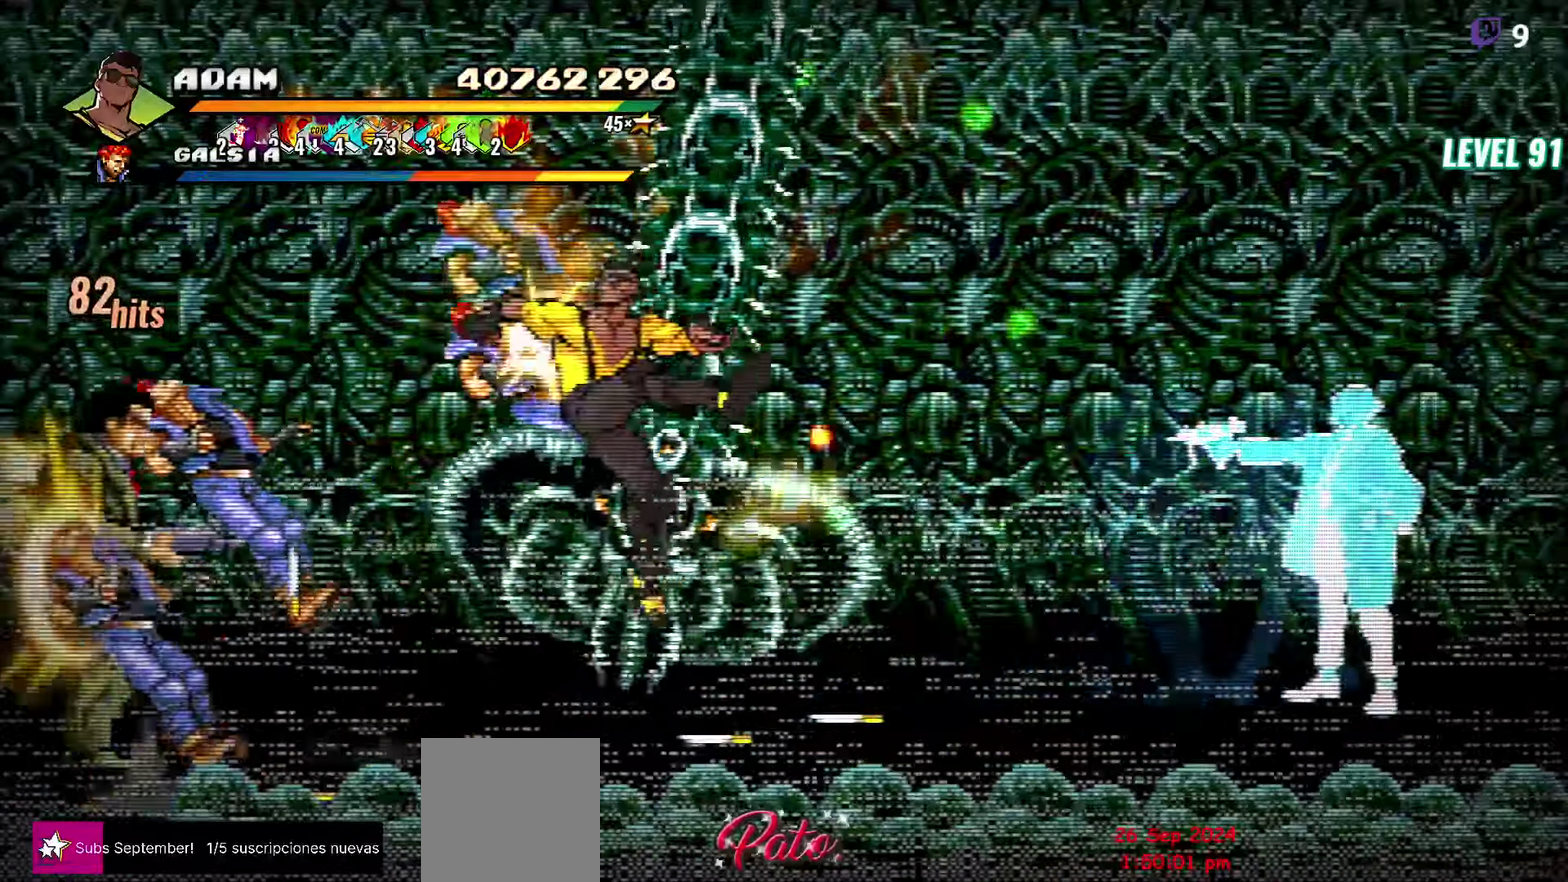
{"buttons": [], "events": [[17, "DPAD_LEFT", "down"], [134, "Y", "down"], [234, "Y", "up"], [284, "DPAD_LEFT", "up"], [367, "L1", "down"], [484, "L1", "up"]]}
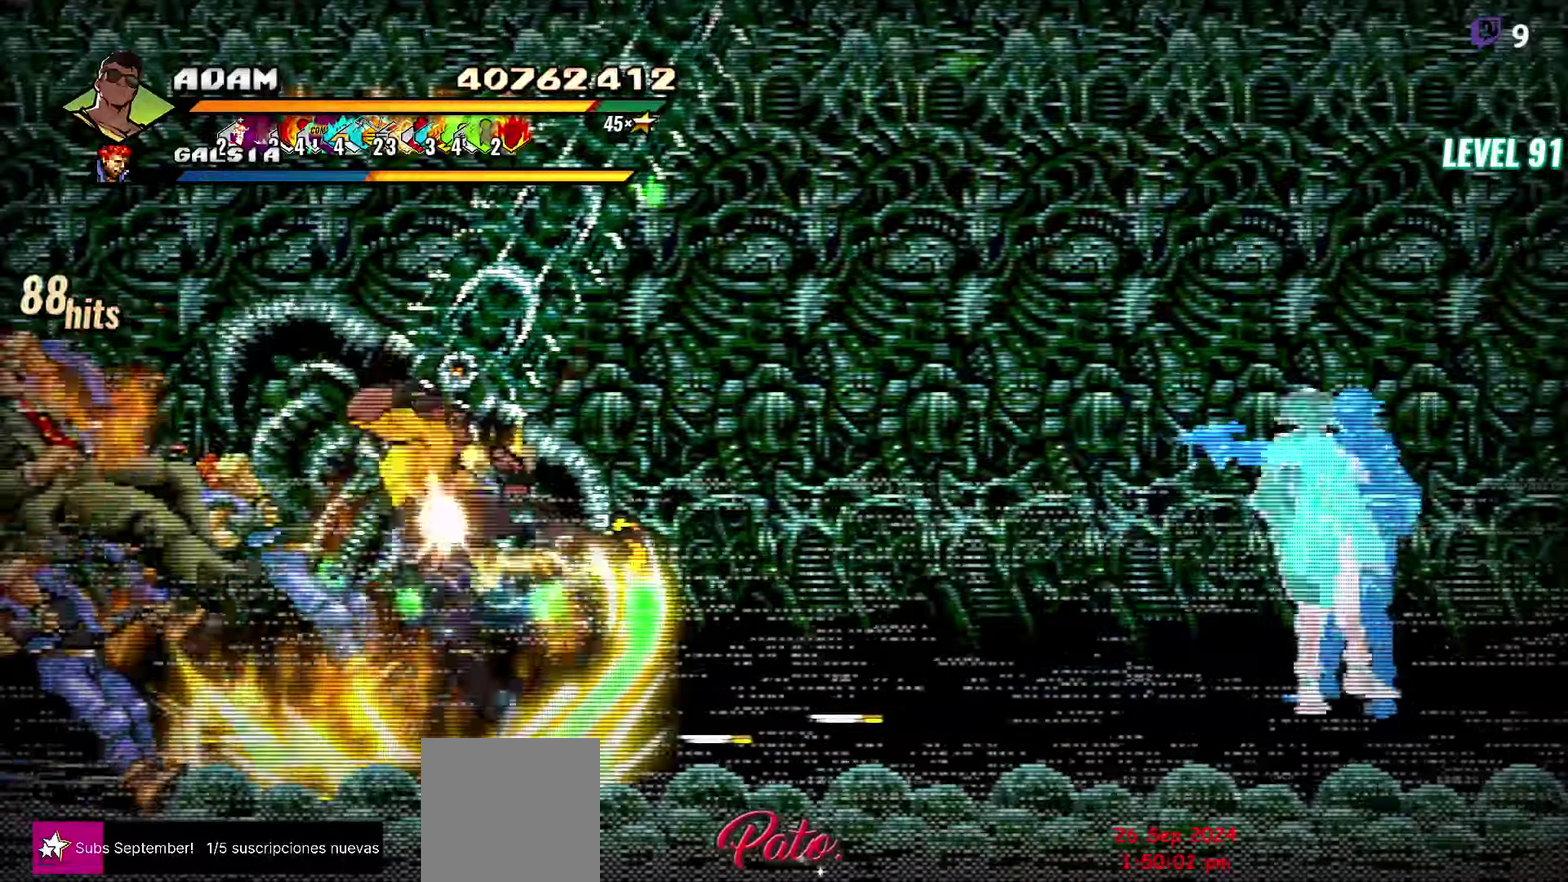
{"buttons": [], "events": [[200, "Y", "down"], [317, "Y", "up"], [384, "Y", "down"], [484, "Y", "up"]]}
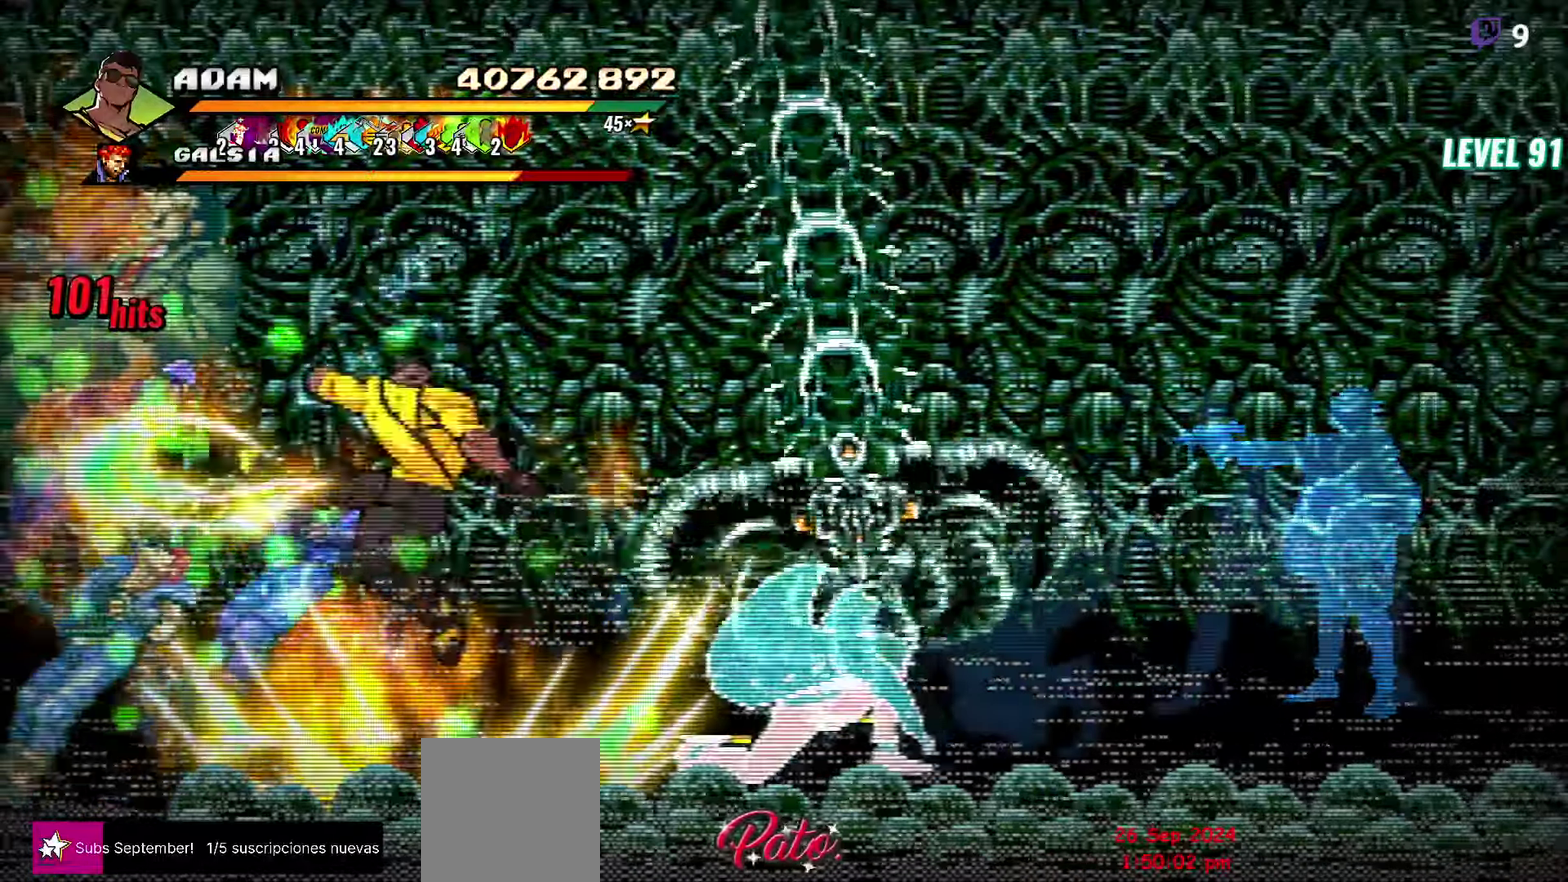
{"buttons": [], "events": [[134, "DPAD_LEFT", "down"], [217, "DPAD_LEFT", "up"], [267, "DPAD_LEFT", "down"], [367, "Y", "down"], [450, "Y", "up"], [467, "DPAD_LEFT", "up"]]}
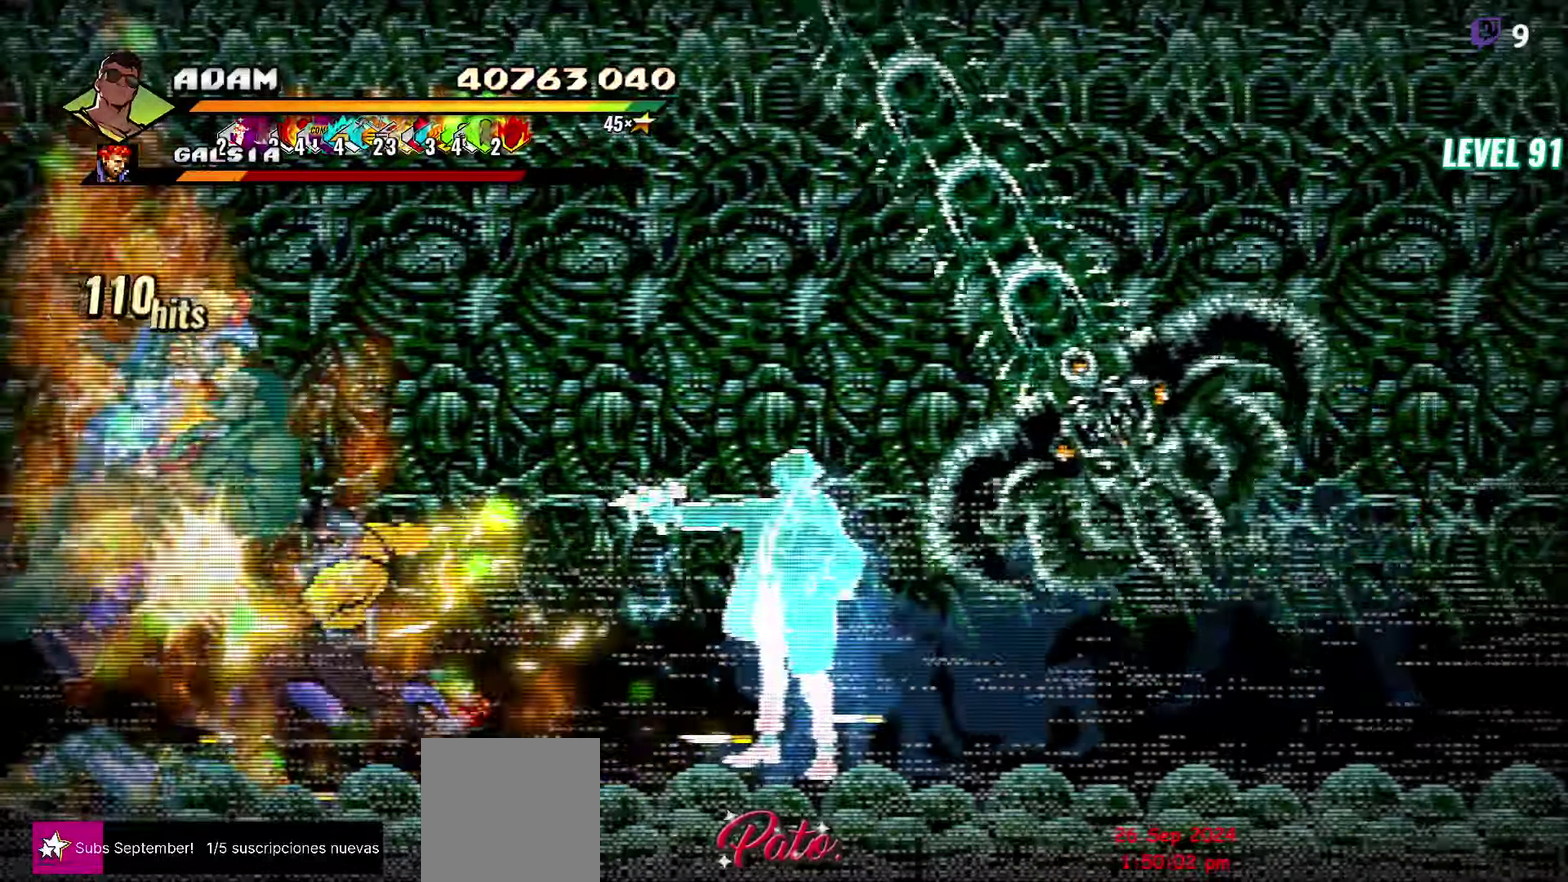
{"buttons": ["Y"], "events": [[217, "Y", "down"], [317, "Y", "up"], [434, "Y", "down"]]}